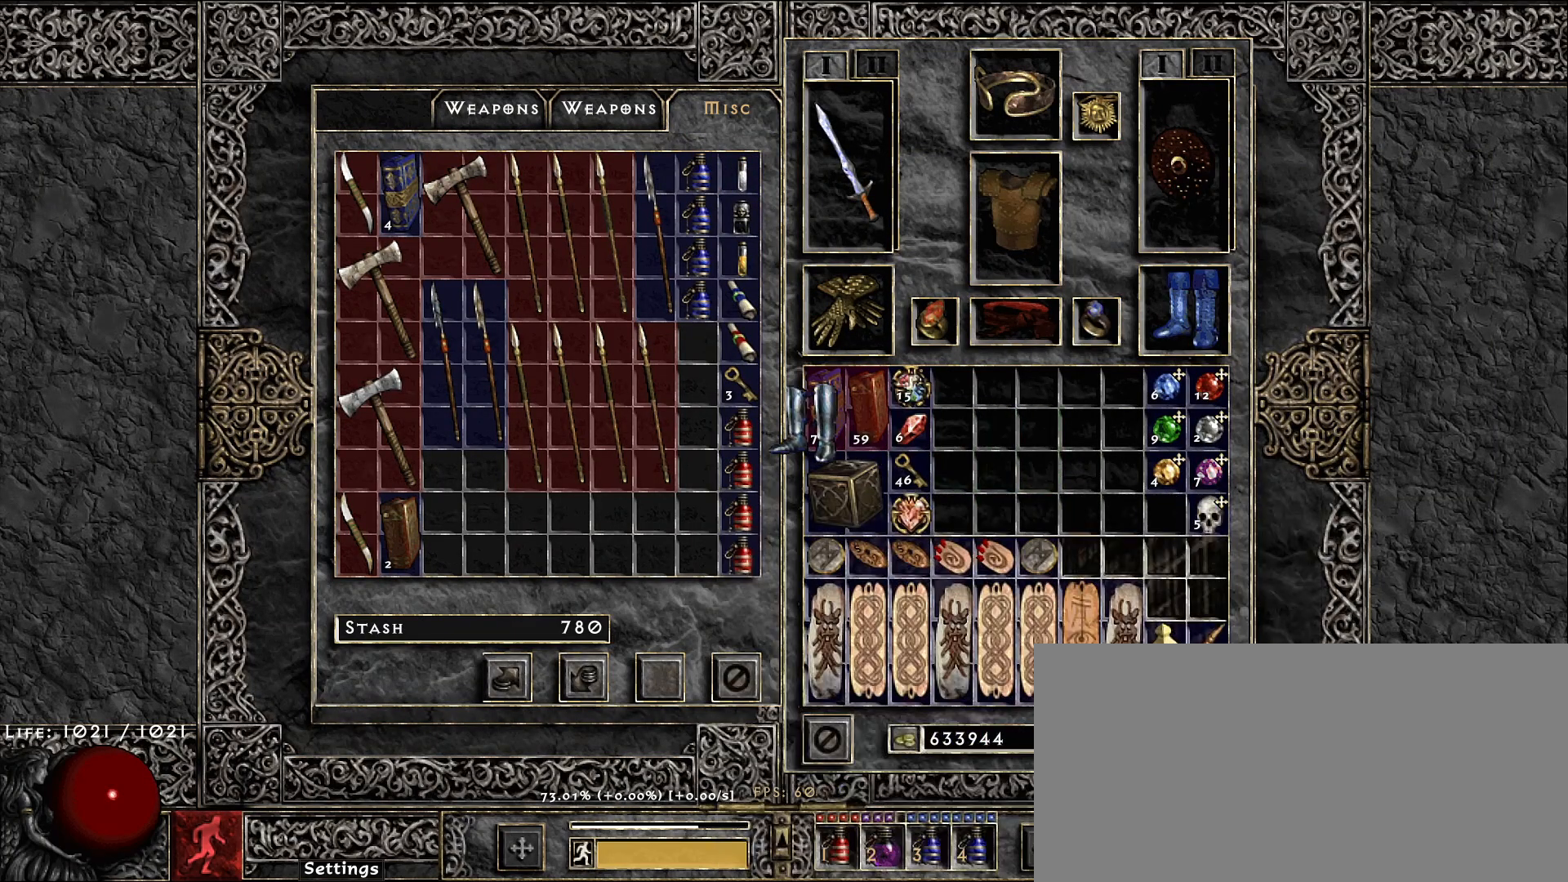
Gameplay with keyboard and mouse; each line is a JSON object with the keys and mouse buttons held at the frame after it. "events" lists presses ("down") and releases ("up") of "1", "2", "3", "4", "5", "a", "alt", "b", "c", "ctrl", "d", "e", "f", "g", "q", "r", "s", "shift", "space", "t", "tab", "v", "w", "x", "z", "mouse_left", "mouse_wheel", "mouse_right", "mouse_mb4" and "mouse_mb5" between this image and that frame as [ms after this image, input, new state], when the widget could be followed in between. "mouse_left", "mouse_wheel", "mouse_right", "mouse_mb4", "mouse_mb5" = the "left", "wheel", "right", "mb4", "mb5" buttons of the "mouse" list. No other keys are recorded. "wheel" means that the mouse wheel is clicked or scrolled. Not read: mouse_move.
{"keys": [], "mouse": ["left"], "events": [[483, "mouse_left", "down"]]}
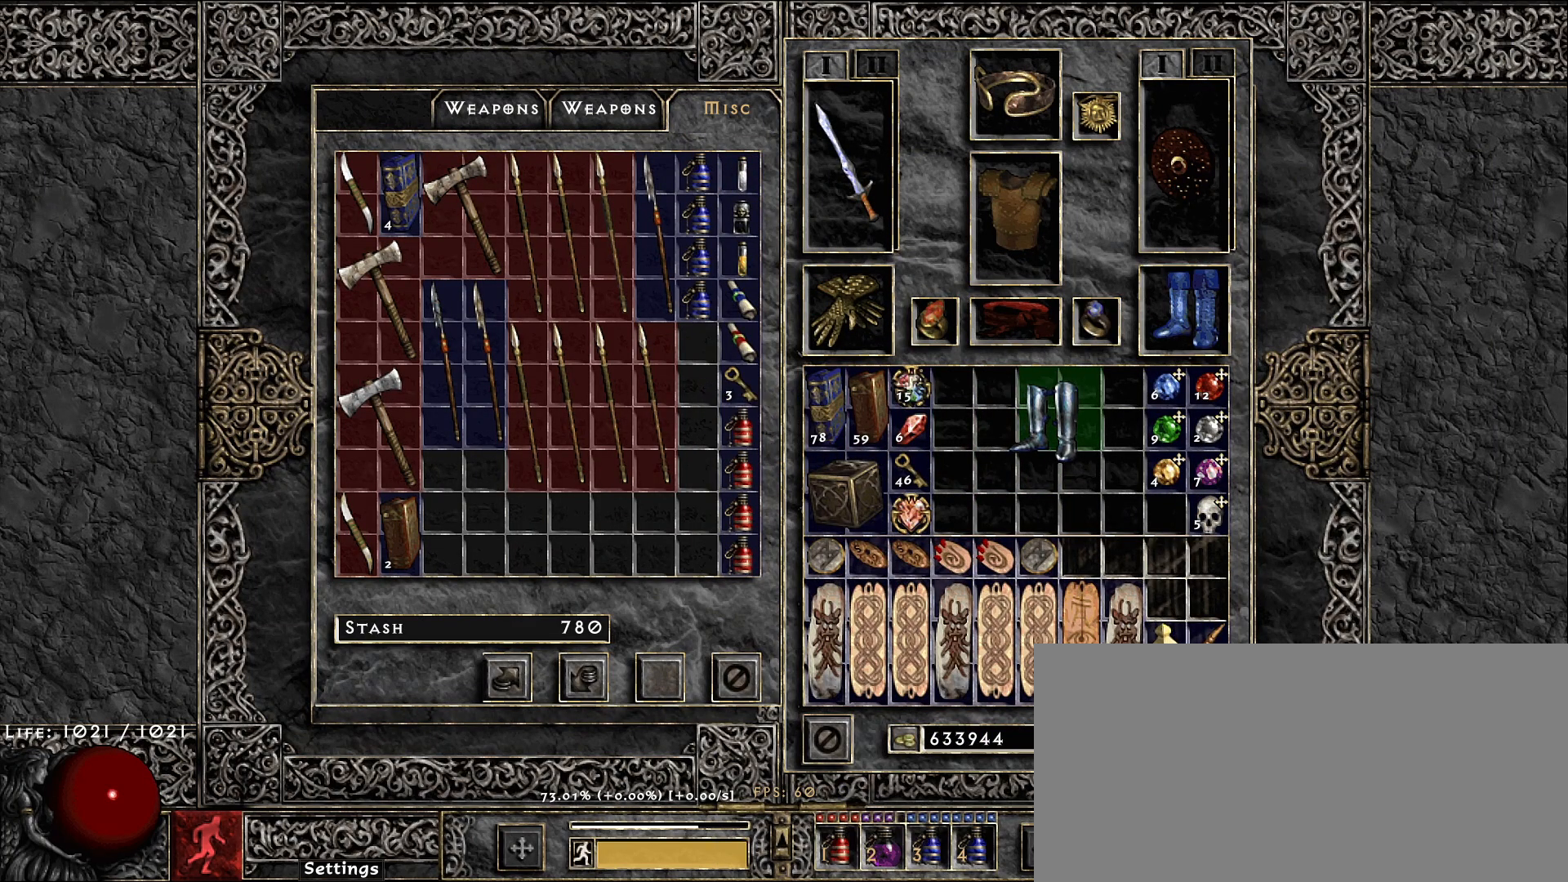
{"keys": [], "mouse": [], "events": [[67, "mouse_left", "up"]]}
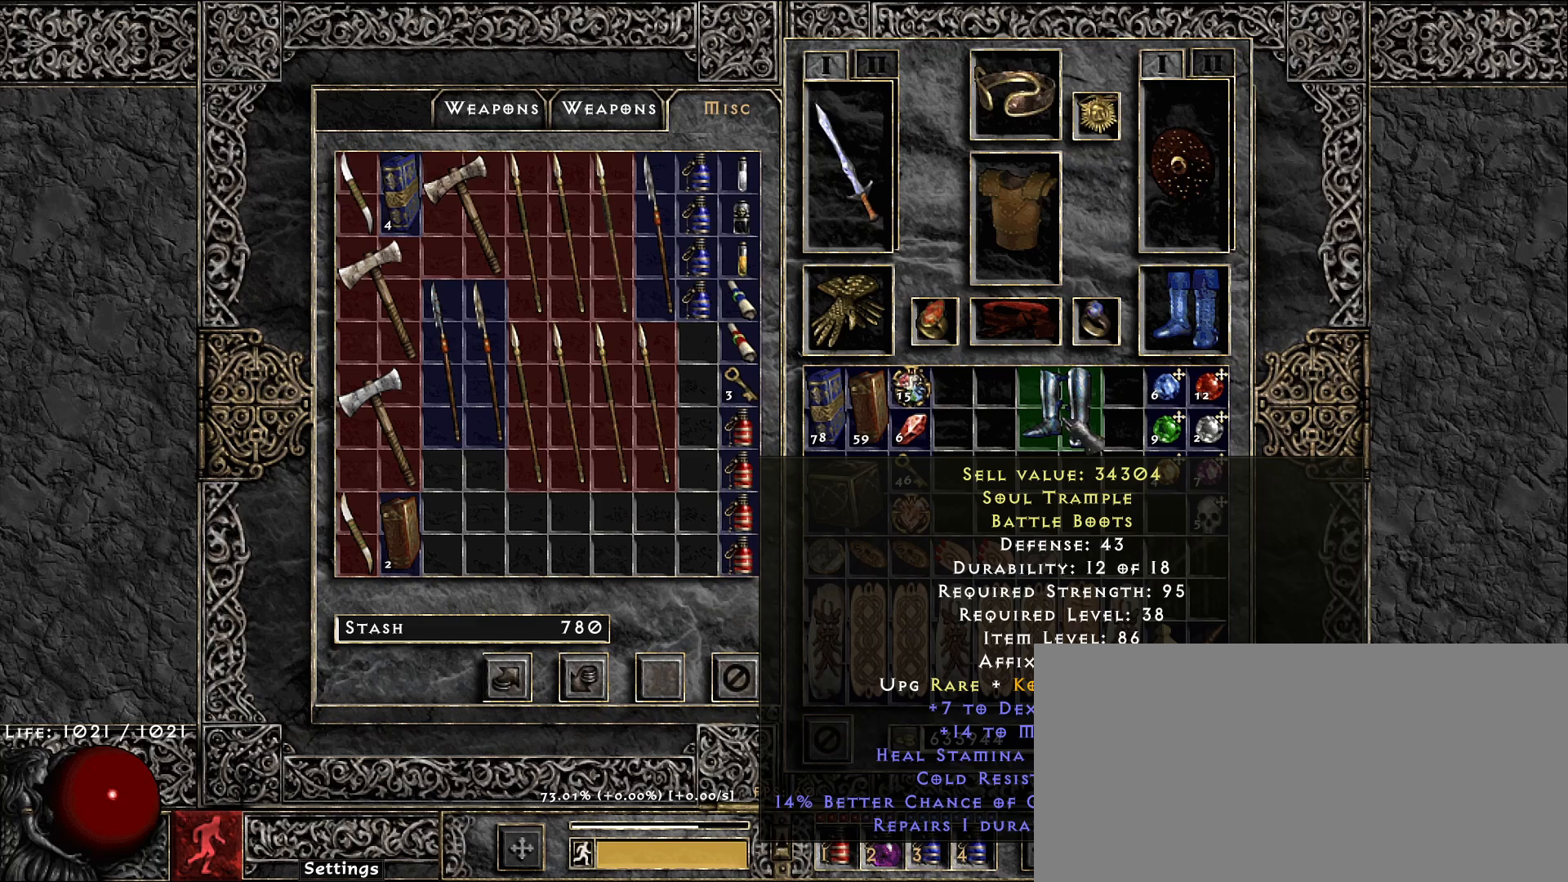
{"keys": [], "mouse": [], "events": []}
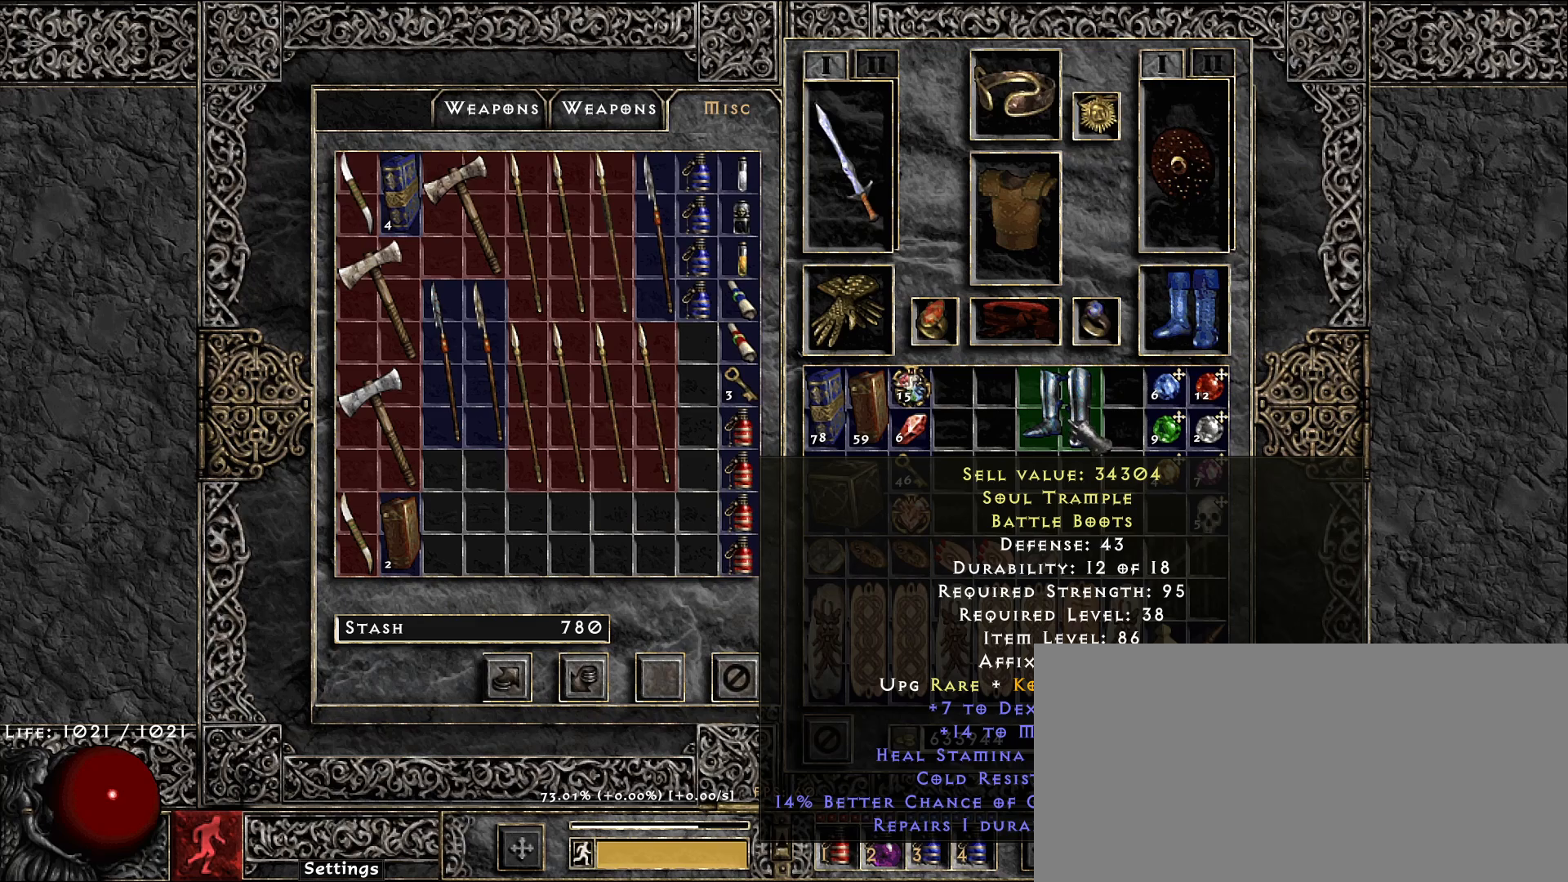
{"keys": [], "mouse": [], "events": []}
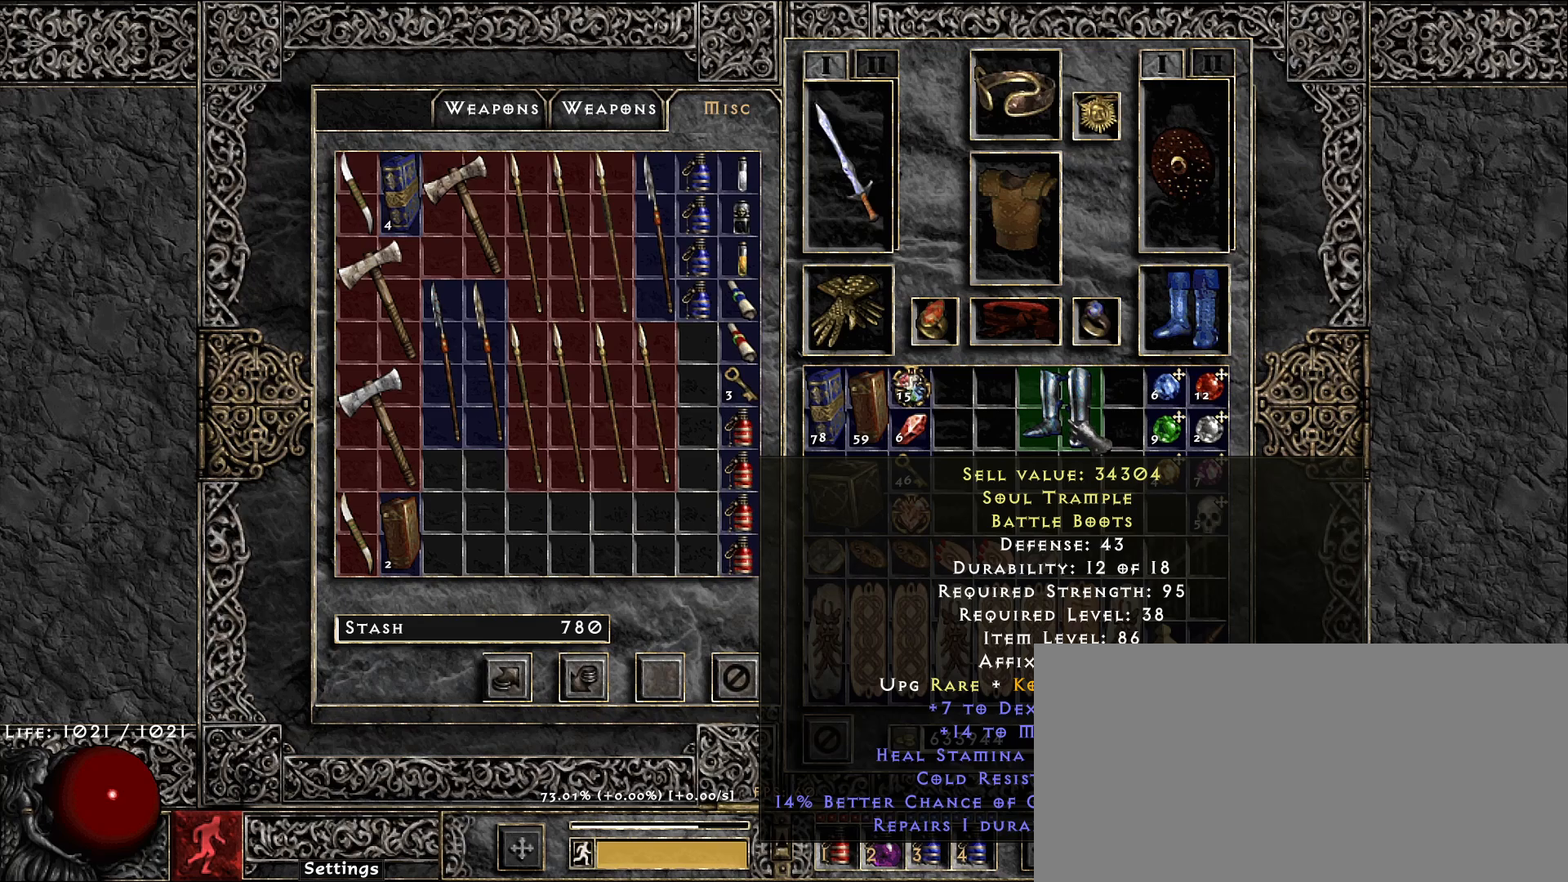
{"keys": [], "mouse": [], "events": []}
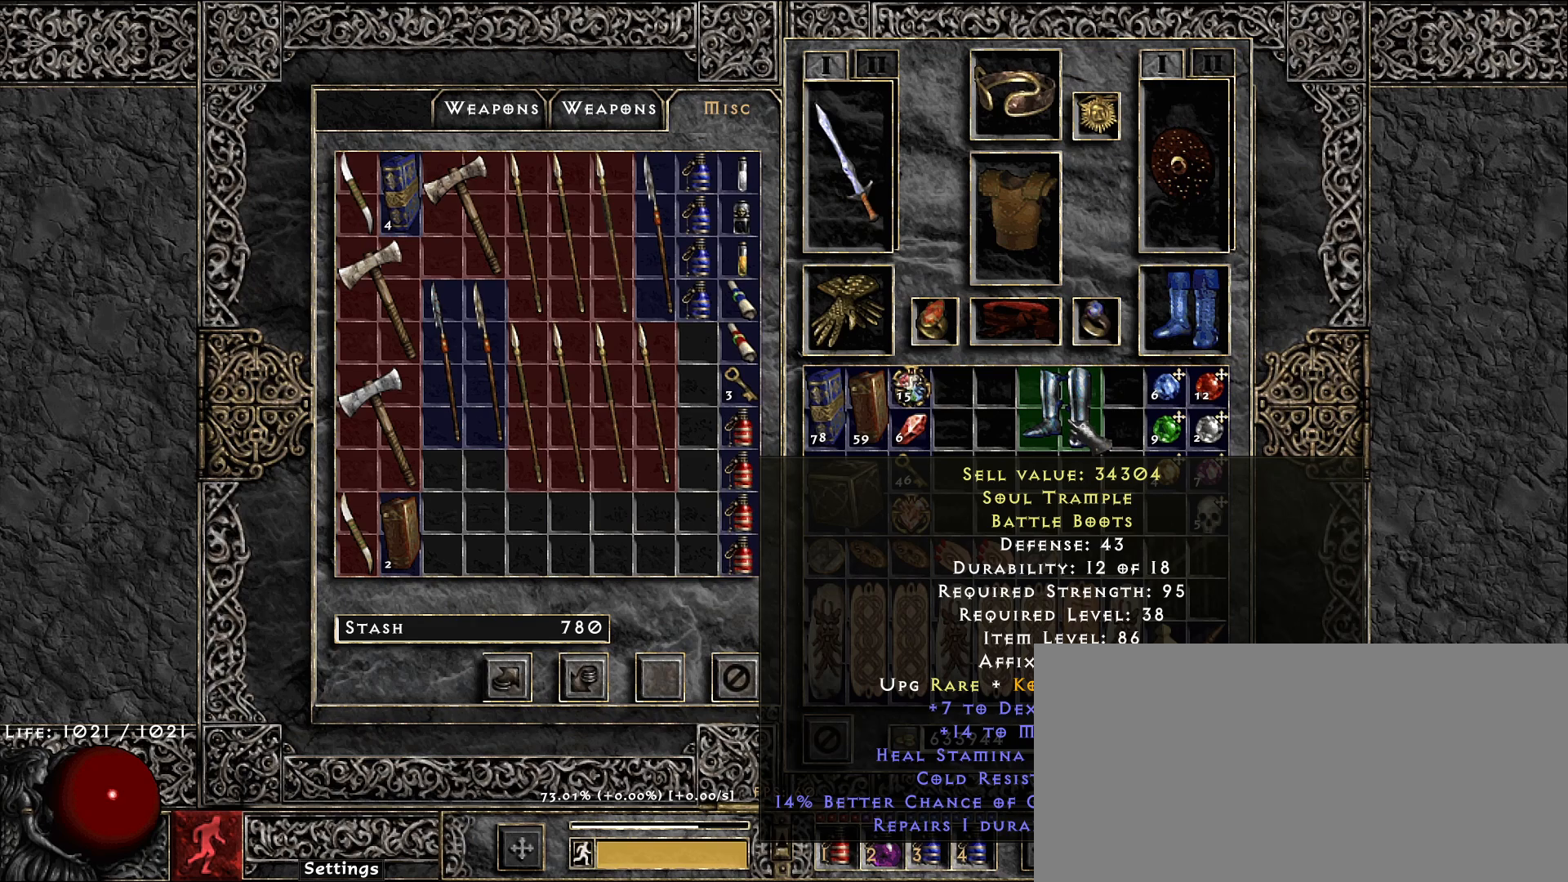
{"keys": [], "mouse": [], "events": []}
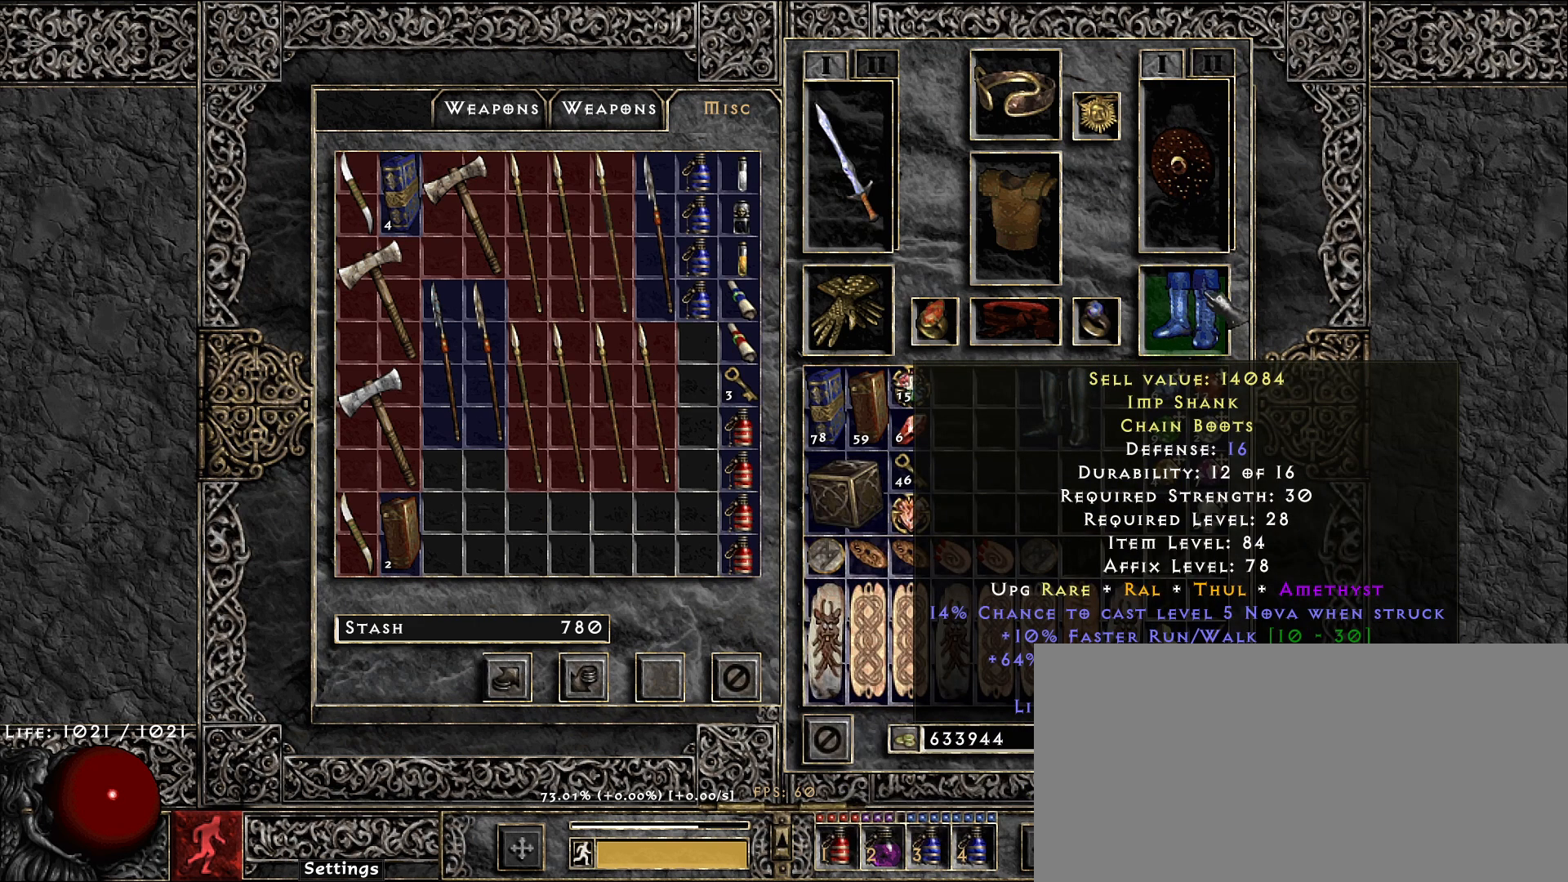
{"keys": [], "mouse": [], "events": []}
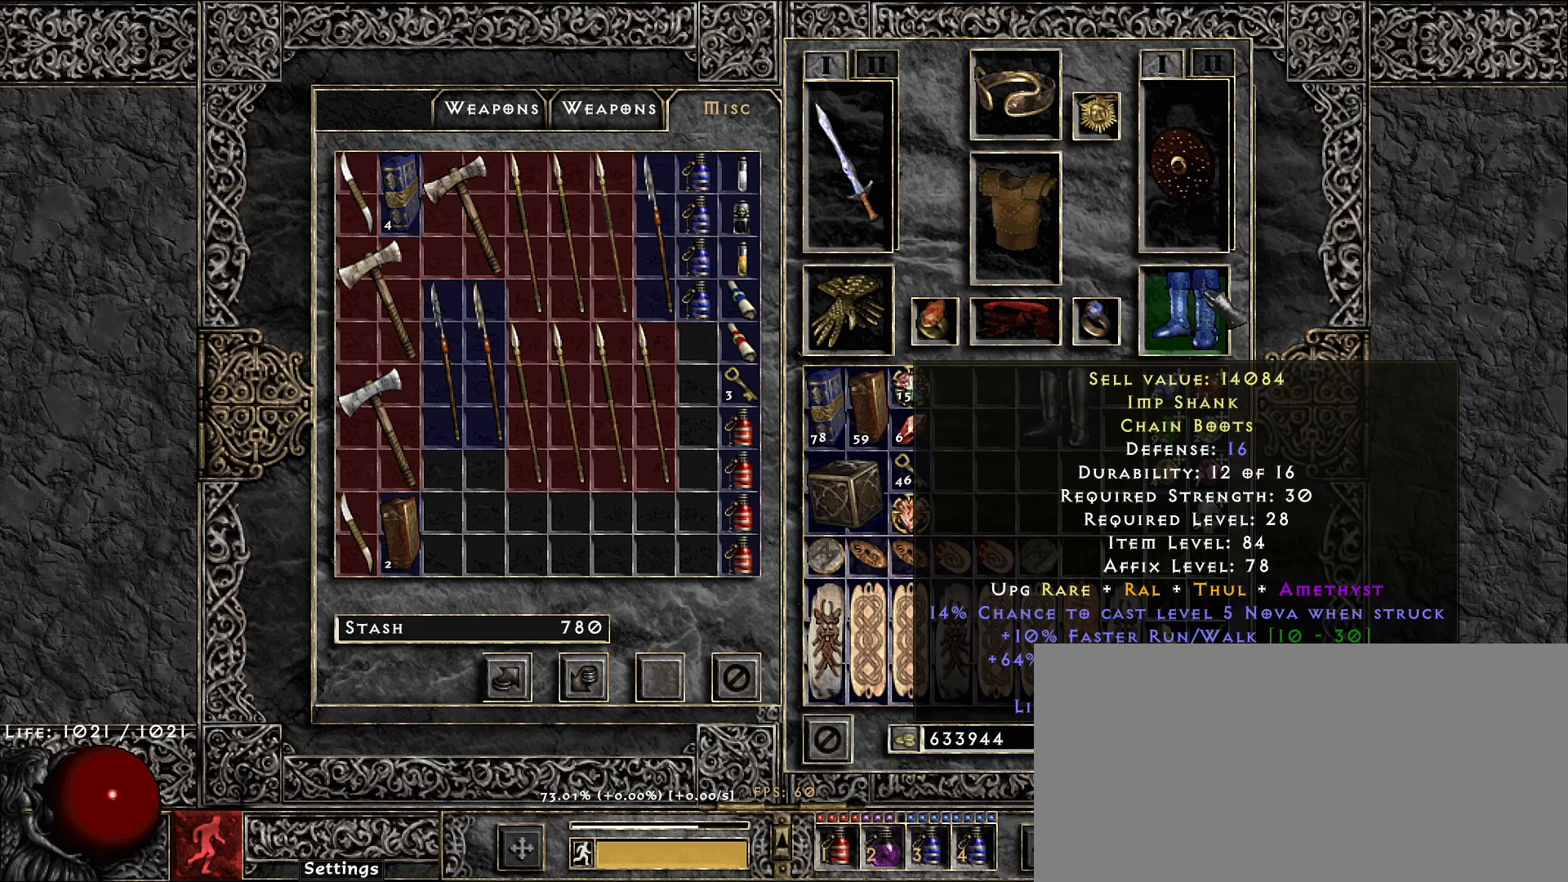
{"keys": [], "mouse": [], "events": []}
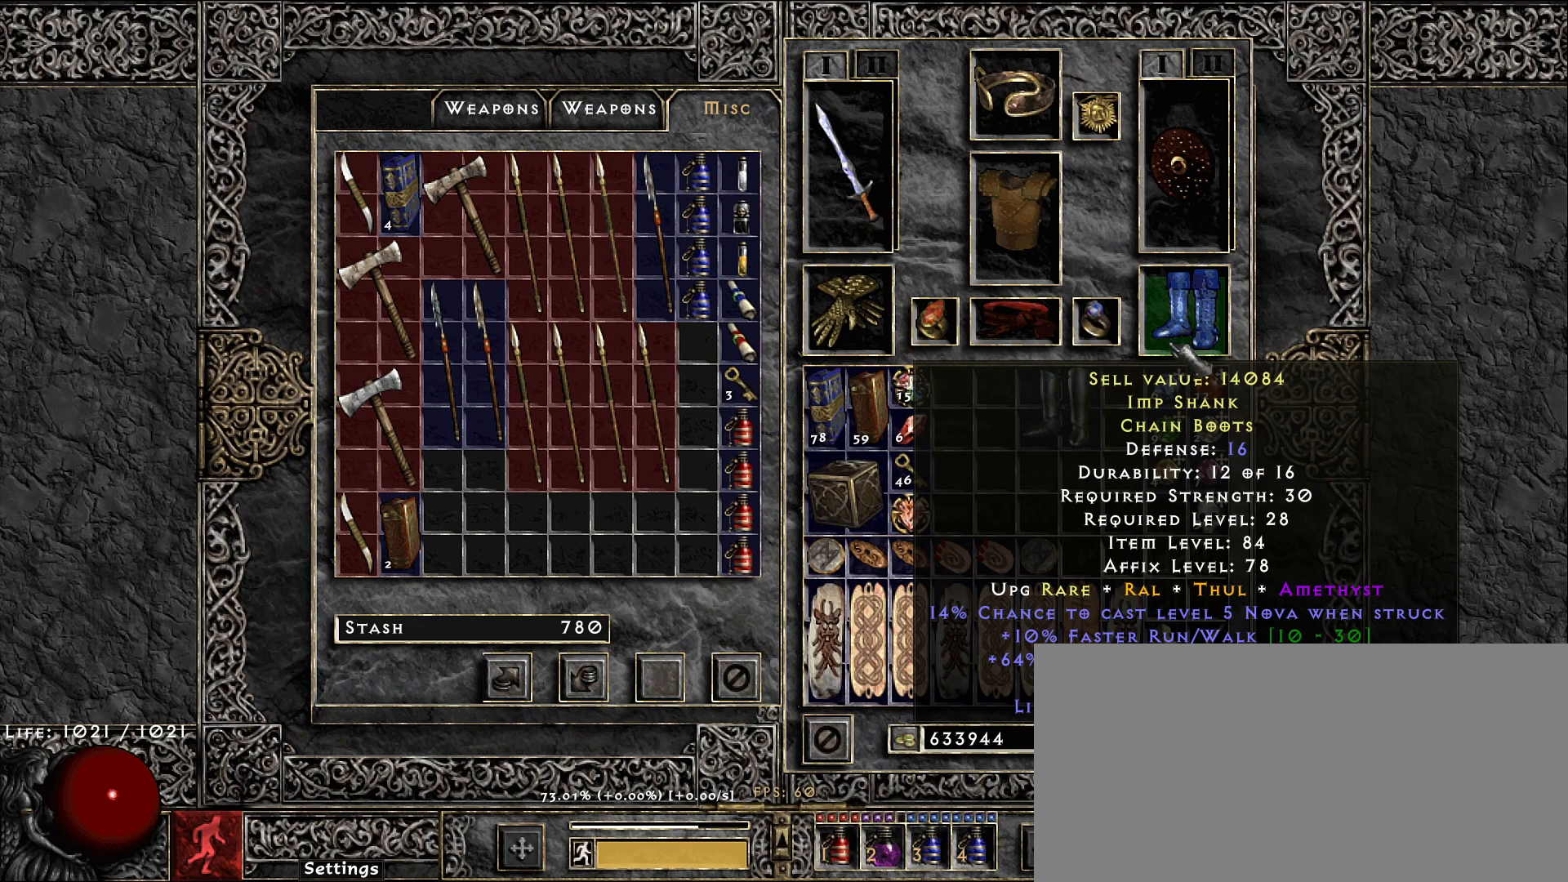
{"keys": [], "mouse": ["left"], "events": [[300, "mouse_left", "down"], [383, "mouse_left", "up"], [500, "mouse_left", "down"]]}
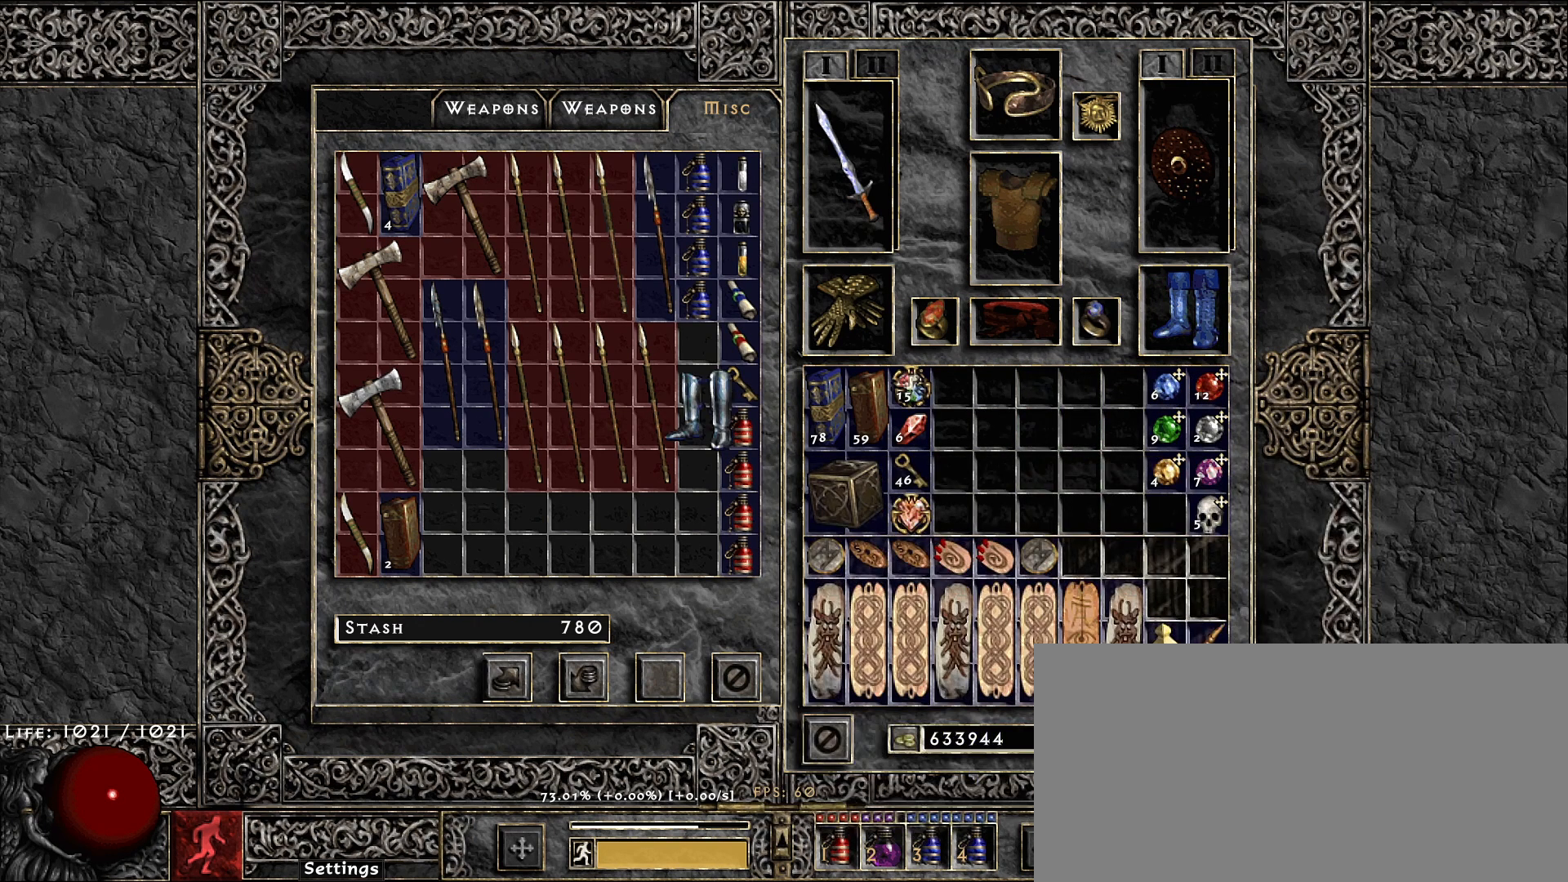
{"keys": [], "mouse": [], "events": [[83, "mouse_left", "up"]]}
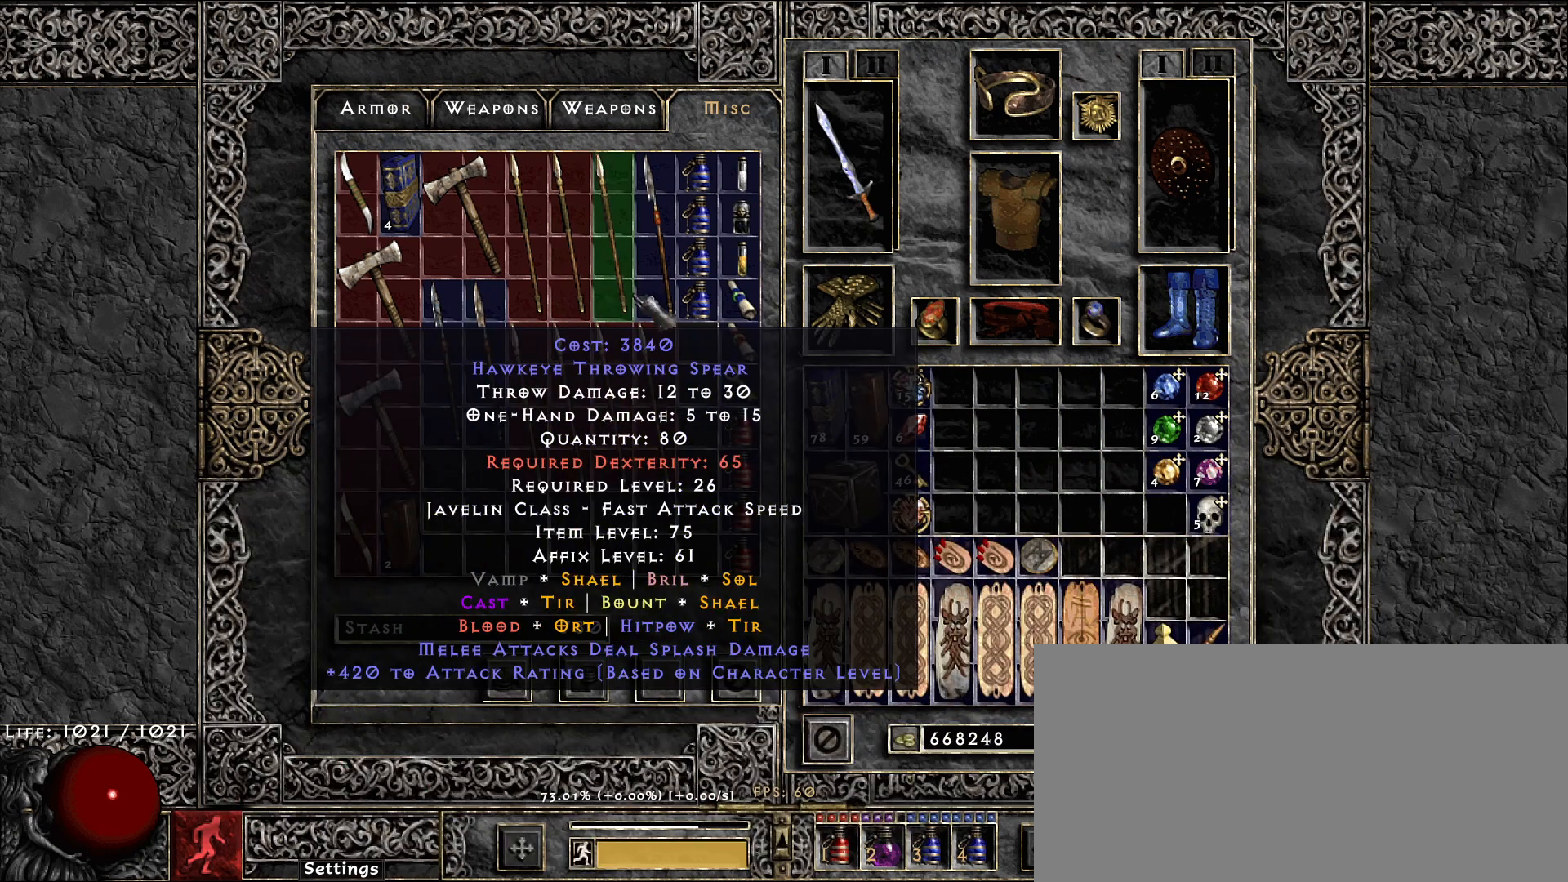
{"keys": [], "mouse": [], "events": []}
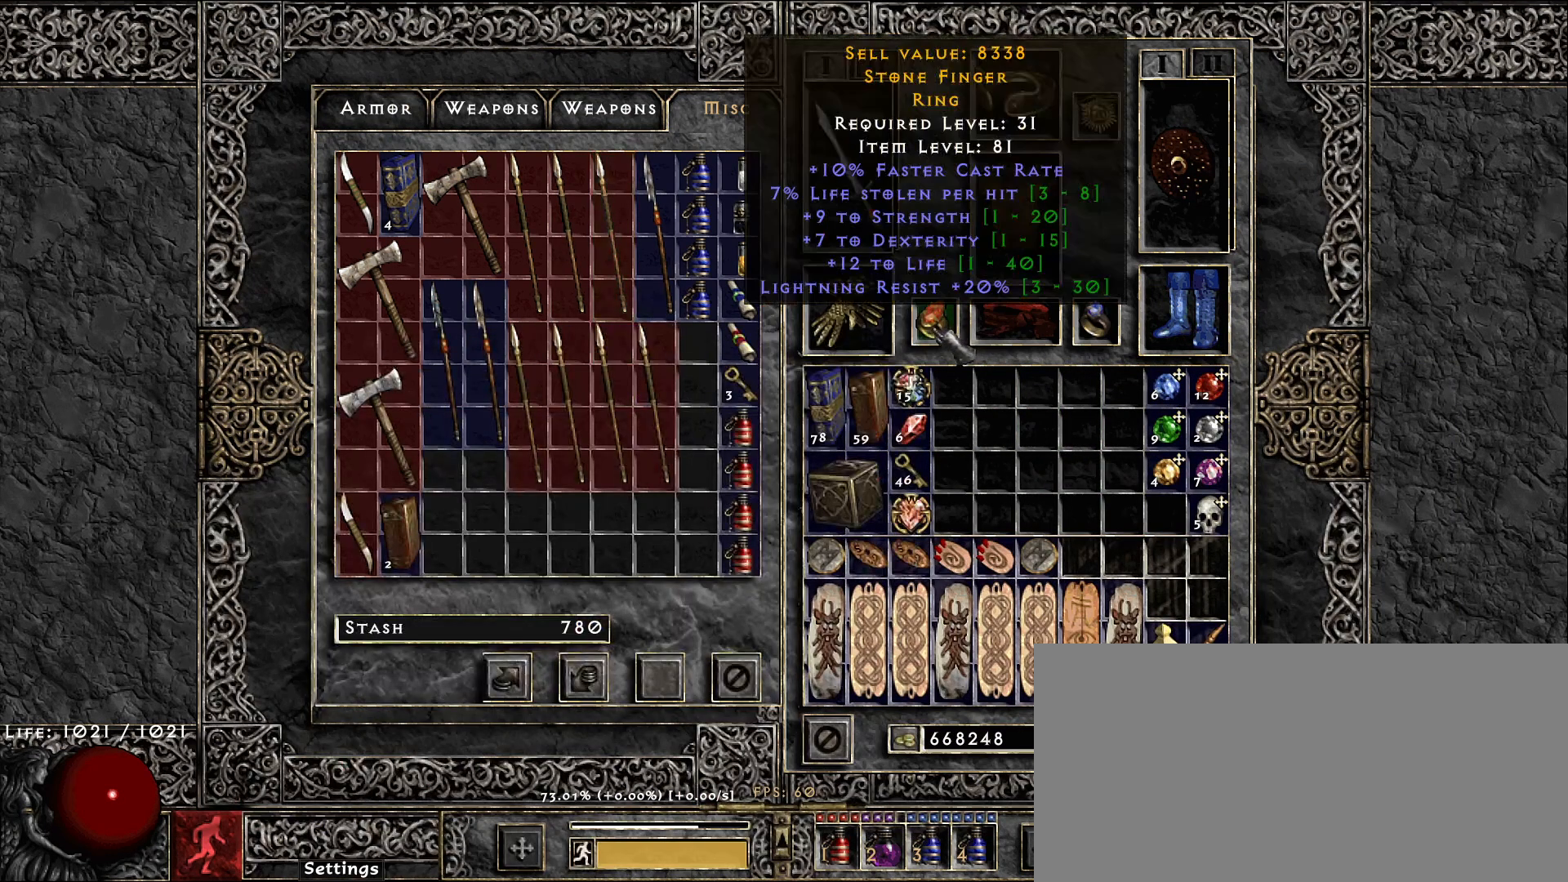
{"keys": [], "mouse": [], "events": []}
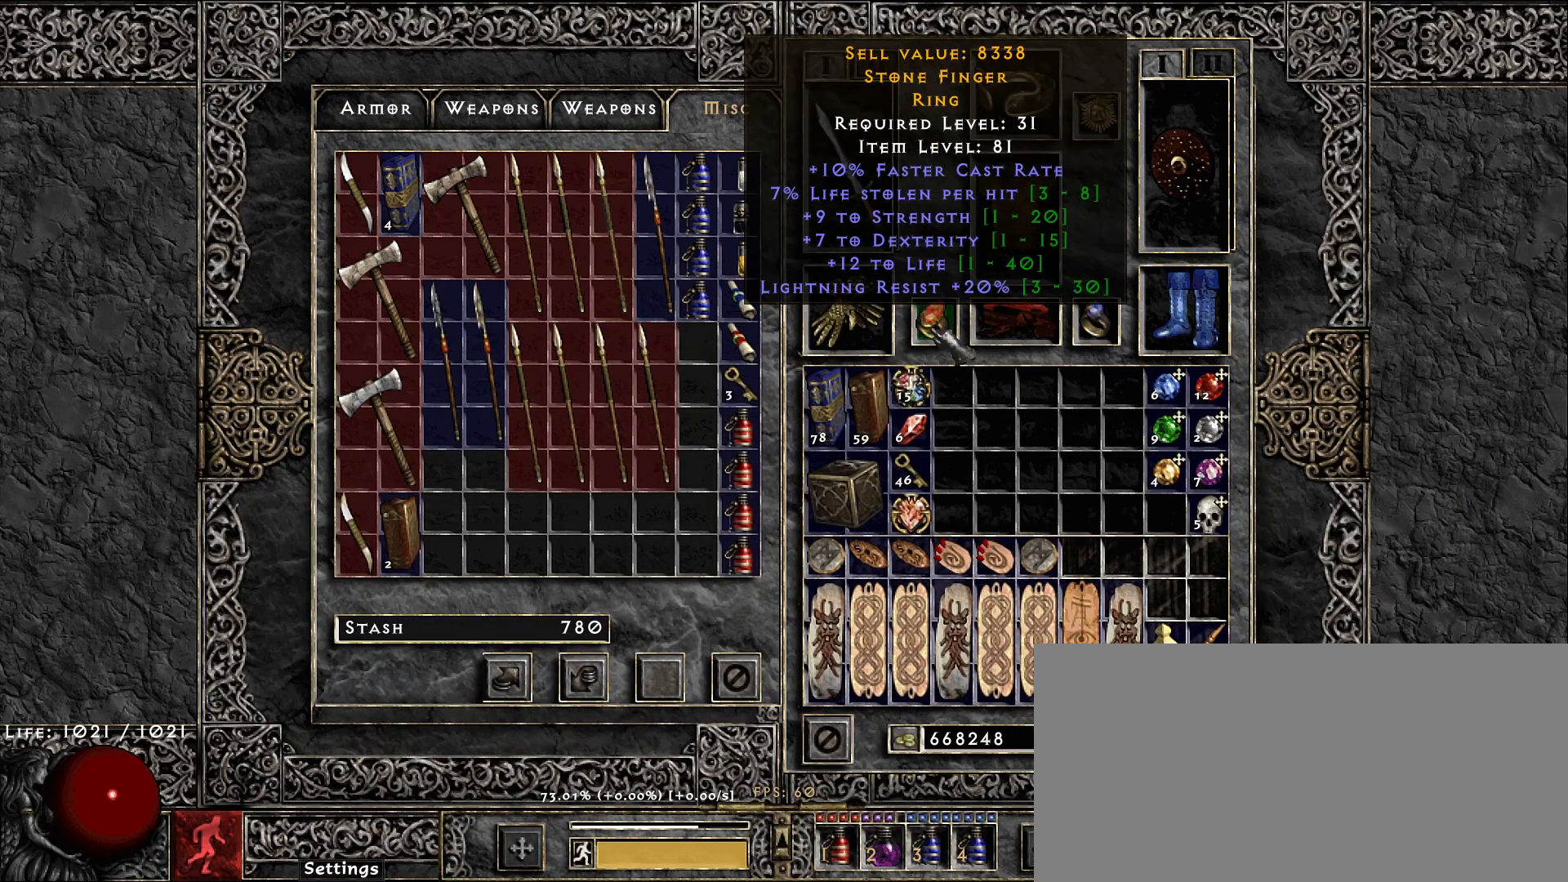
{"keys": [], "mouse": ["left"], "events": [[133, "space", "down"], [217, "space", "up"], [283, "mouse_left", "down"], [400, "mouse_left", "up"], [483, "mouse_left", "down"]]}
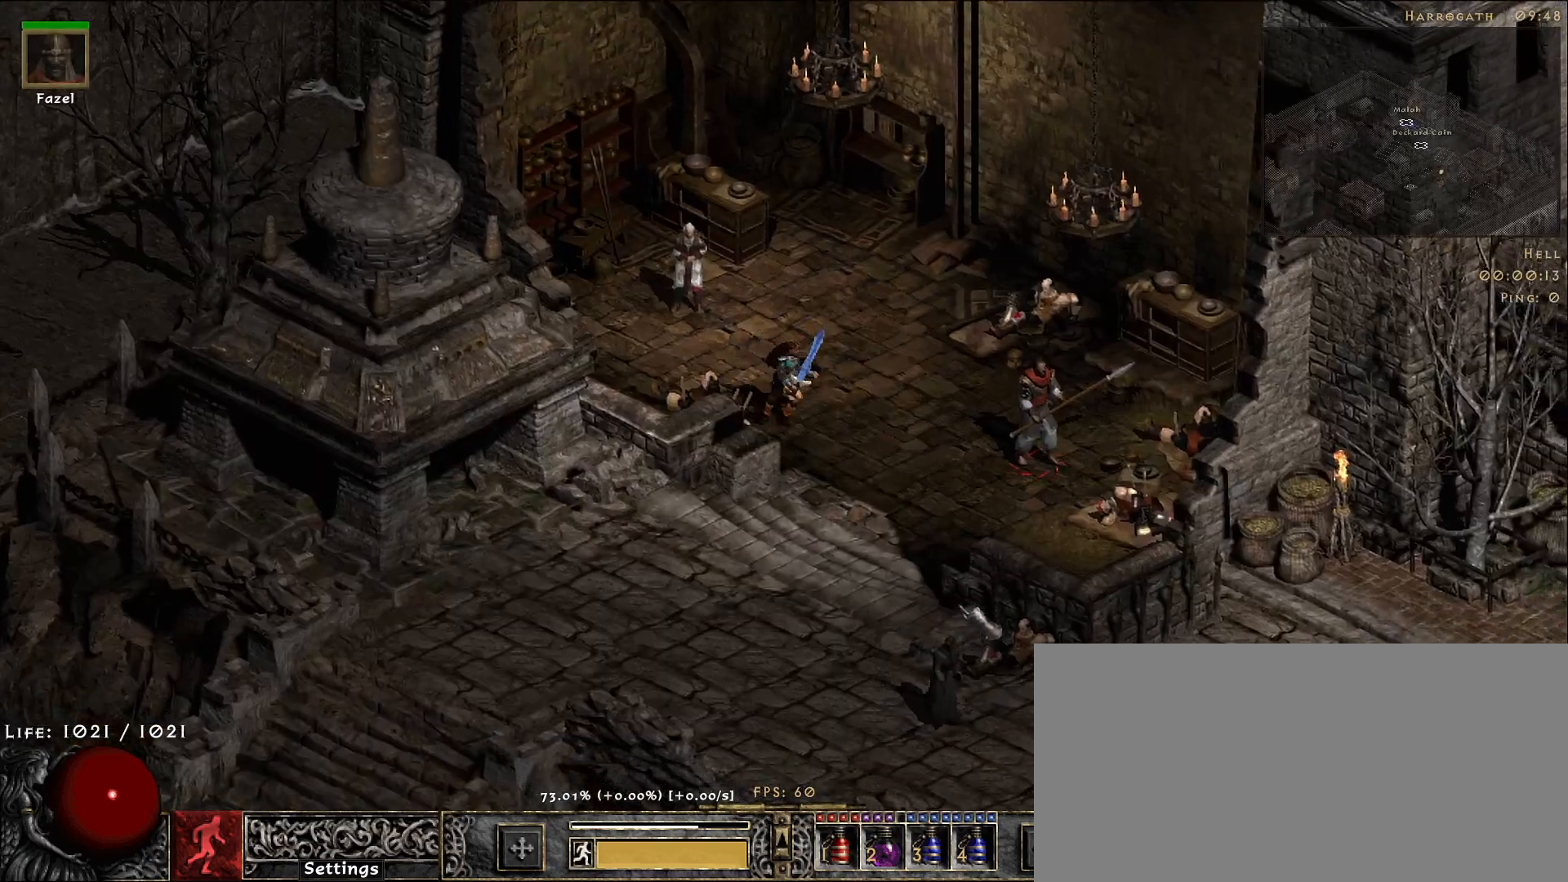
{"keys": [], "mouse": [], "events": [[117, "mouse_mb5", "down"], [133, "mouse_left", "up"], [250, "mouse_mb5", "up"], [367, "mouse_left", "down"], [500, "mouse_left", "up"]]}
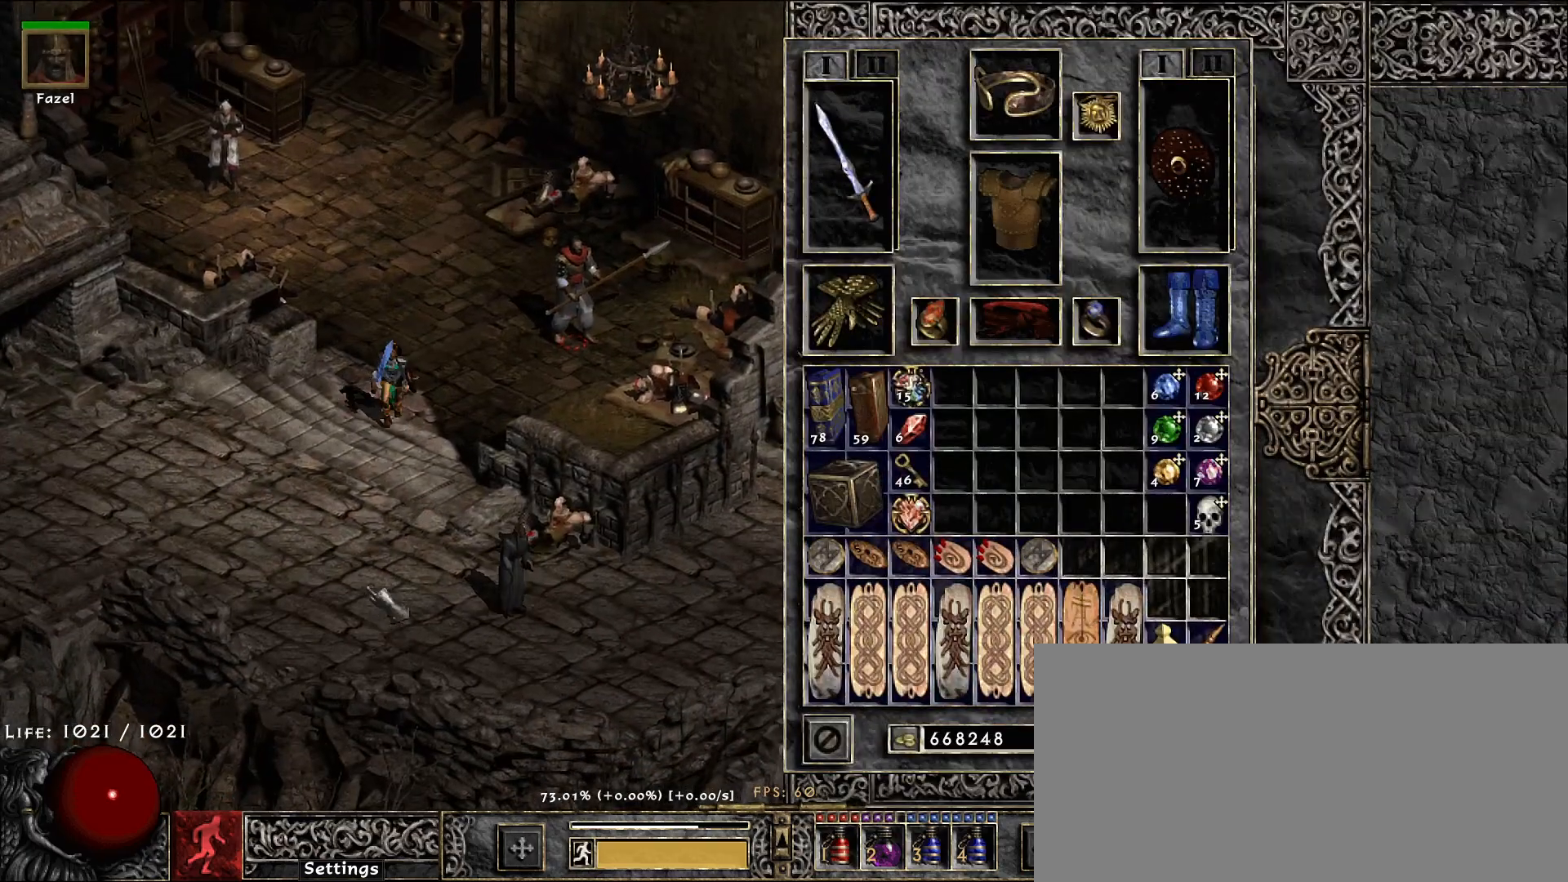
{"keys": [], "mouse": [], "events": [[83, "mouse_left", "down"], [183, "mouse_left", "up"], [317, "mouse_left", "down"], [417, "mouse_left", "up"]]}
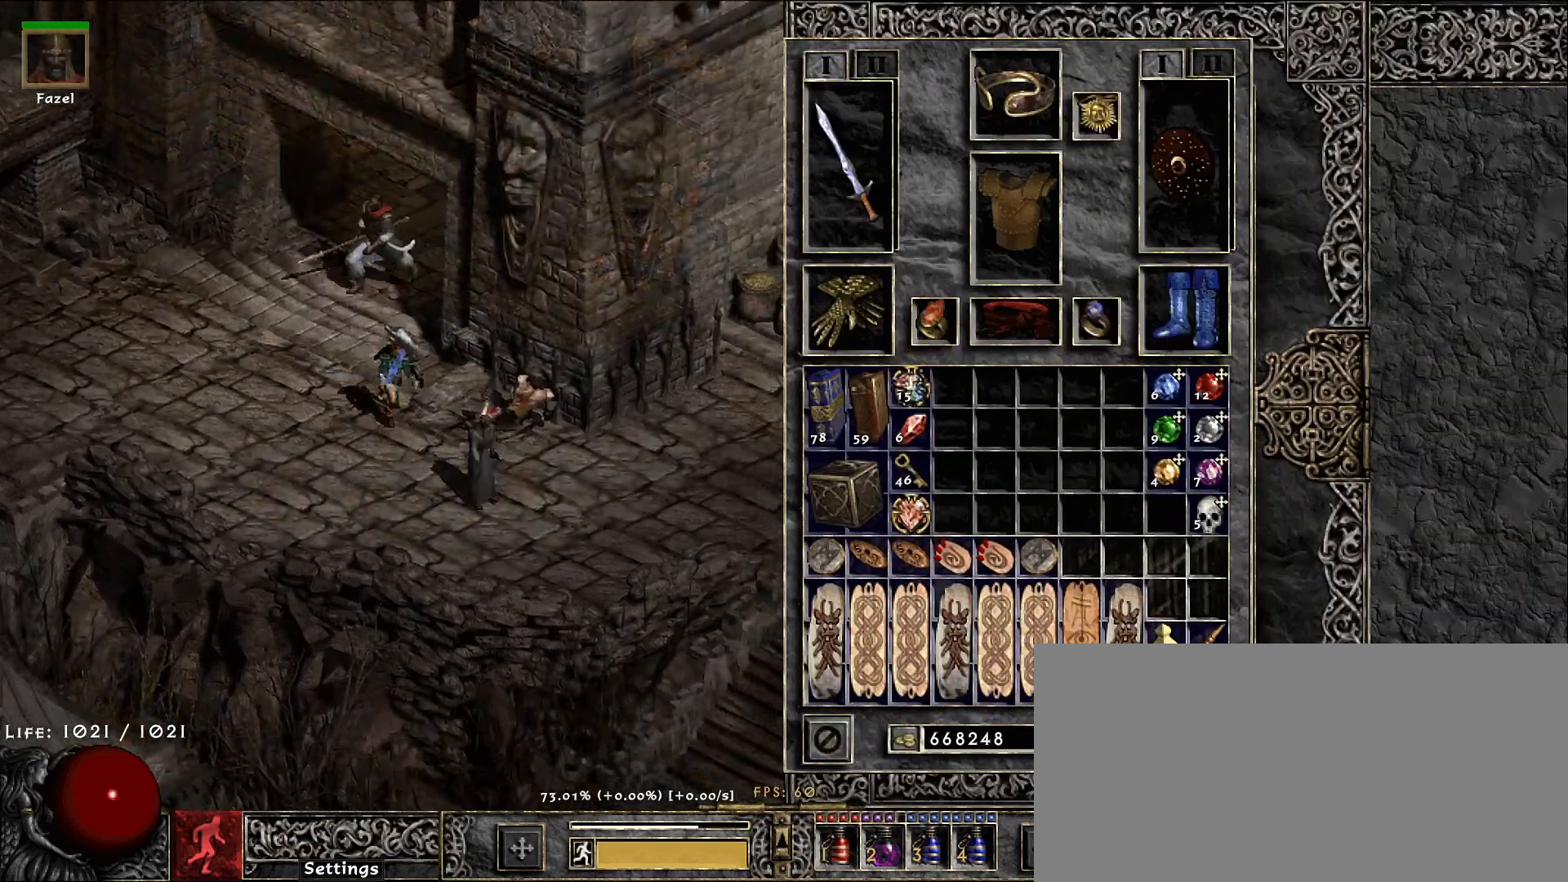
{"keys": [], "mouse": [], "events": [[33, "mouse_mb5", "down"], [67, "mouse_left", "down"], [117, "mouse_left", "up"], [183, "mouse_mb5", "up"], [383, "mouse_left", "down"], [500, "mouse_left", "up"]]}
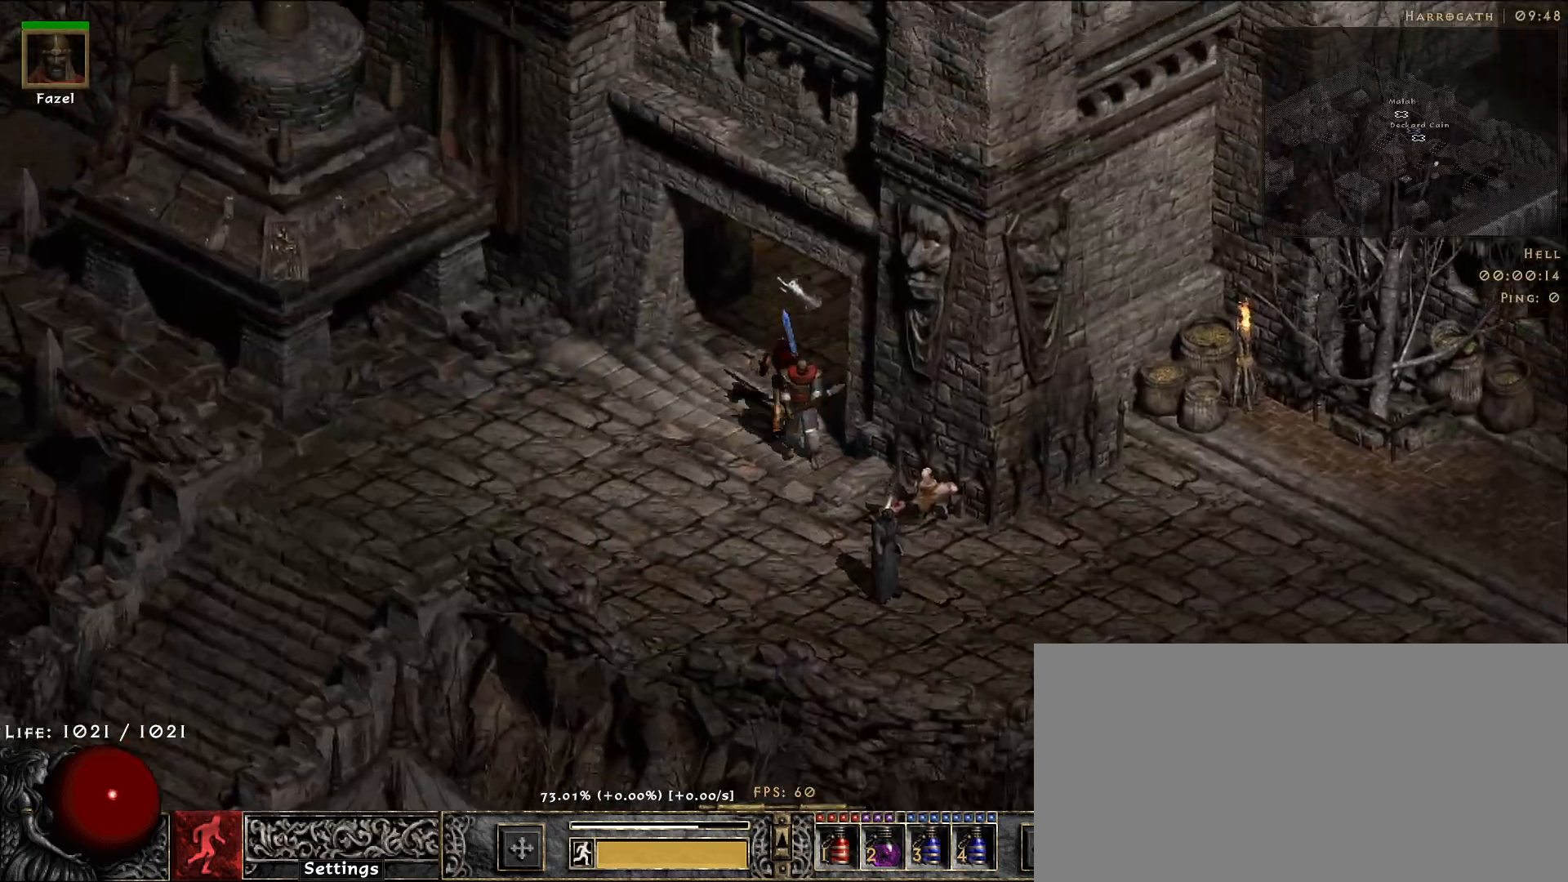
{"keys": [], "mouse": [], "events": [[150, "mouse_left", "down"], [283, "mouse_left", "up"], [367, "mouse_left", "down"], [483, "mouse_left", "up"]]}
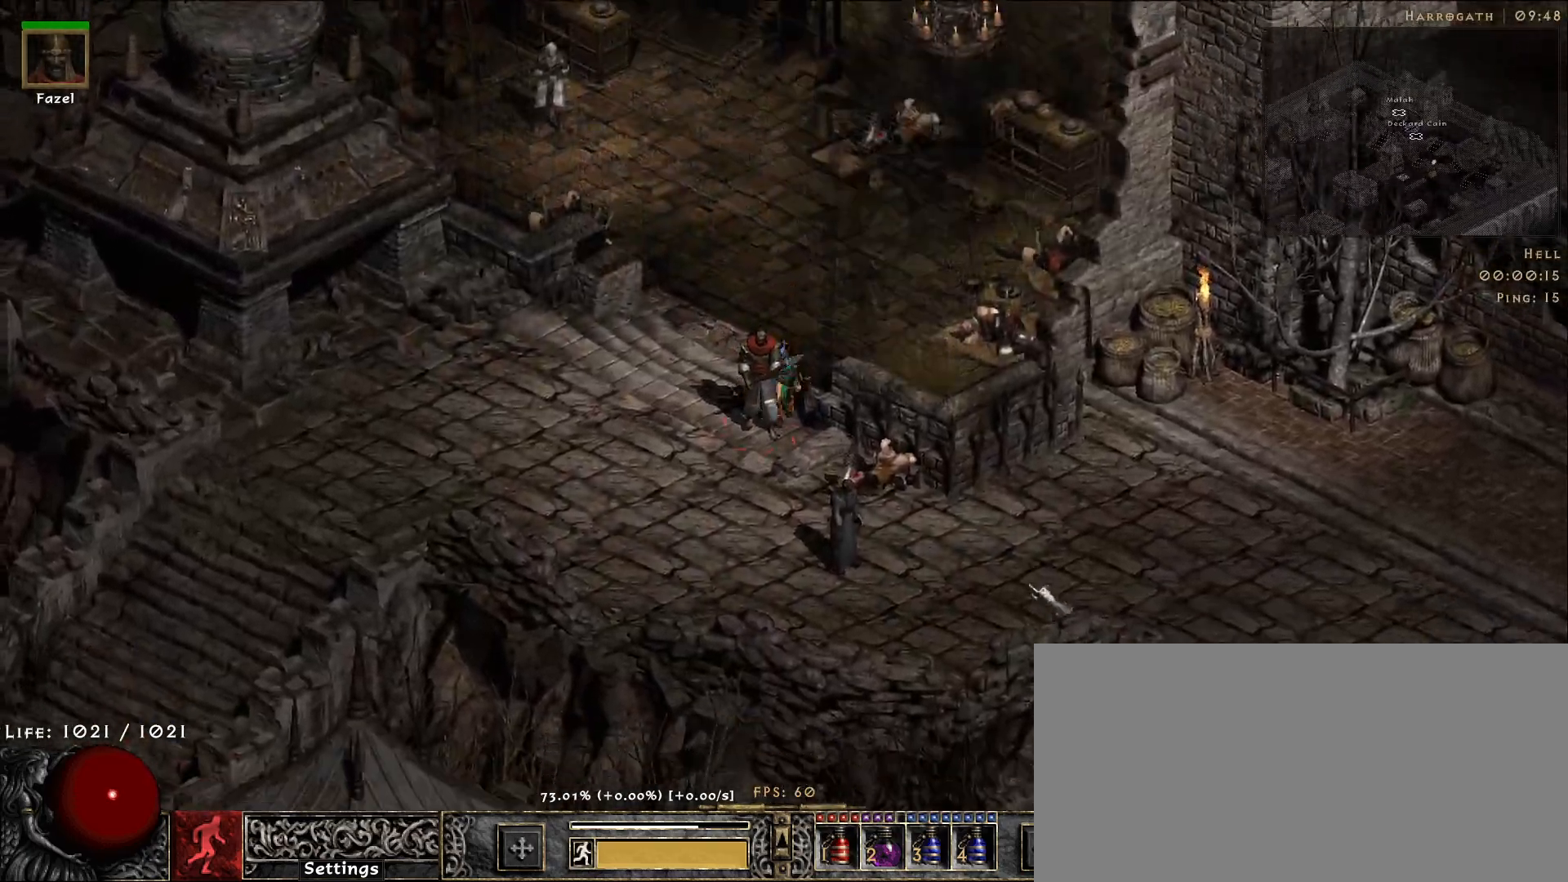
{"keys": [], "mouse": [], "events": [[100, "mouse_left", "down"], [217, "mouse_left", "up"], [300, "mouse_left", "down"], [433, "mouse_left", "up"]]}
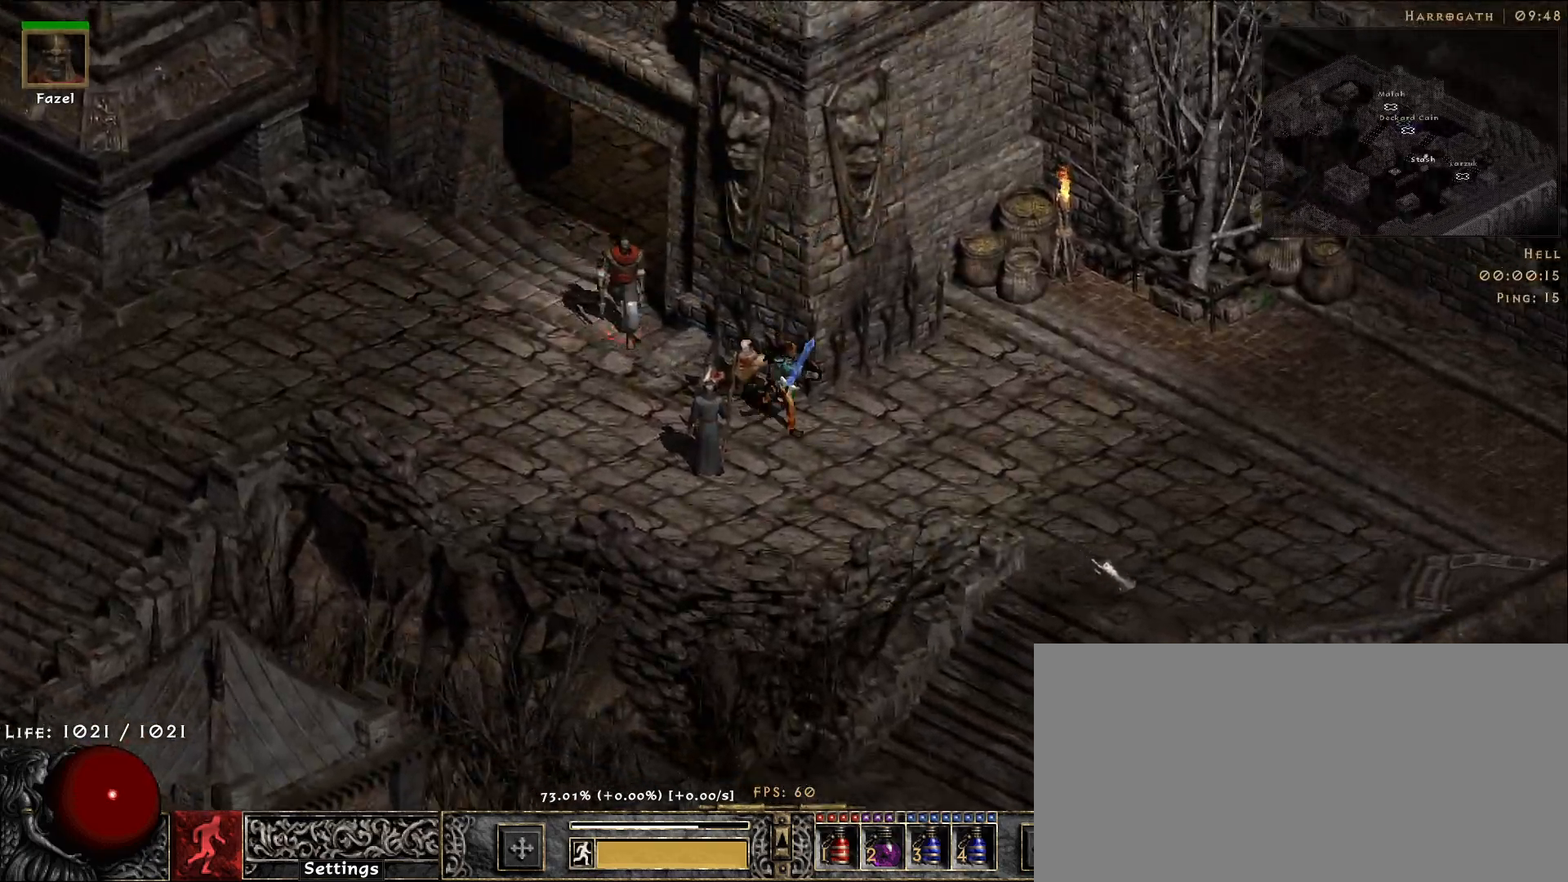
{"keys": [], "mouse": ["left"], "events": [[33, "mouse_left", "down"], [150, "mouse_left", "up"], [267, "mouse_left", "down"], [400, "mouse_left", "up"], [500, "mouse_left", "down"]]}
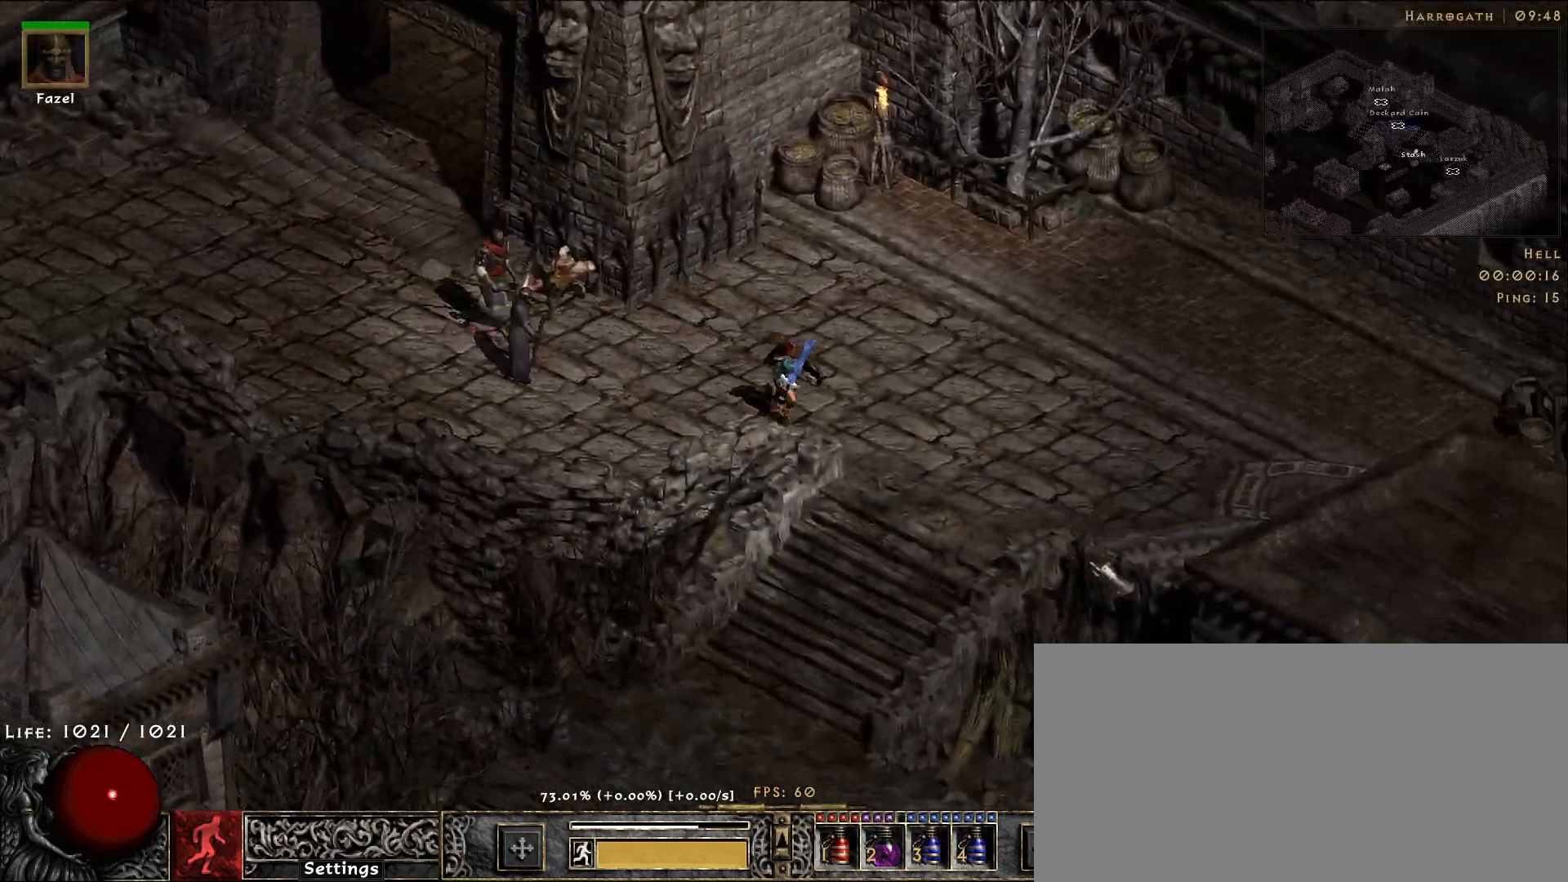
{"keys": [], "mouse": ["left"], "events": [[117, "mouse_left", "up"], [250, "mouse_left", "down"], [367, "mouse_left", "up"], [467, "mouse_left", "down"]]}
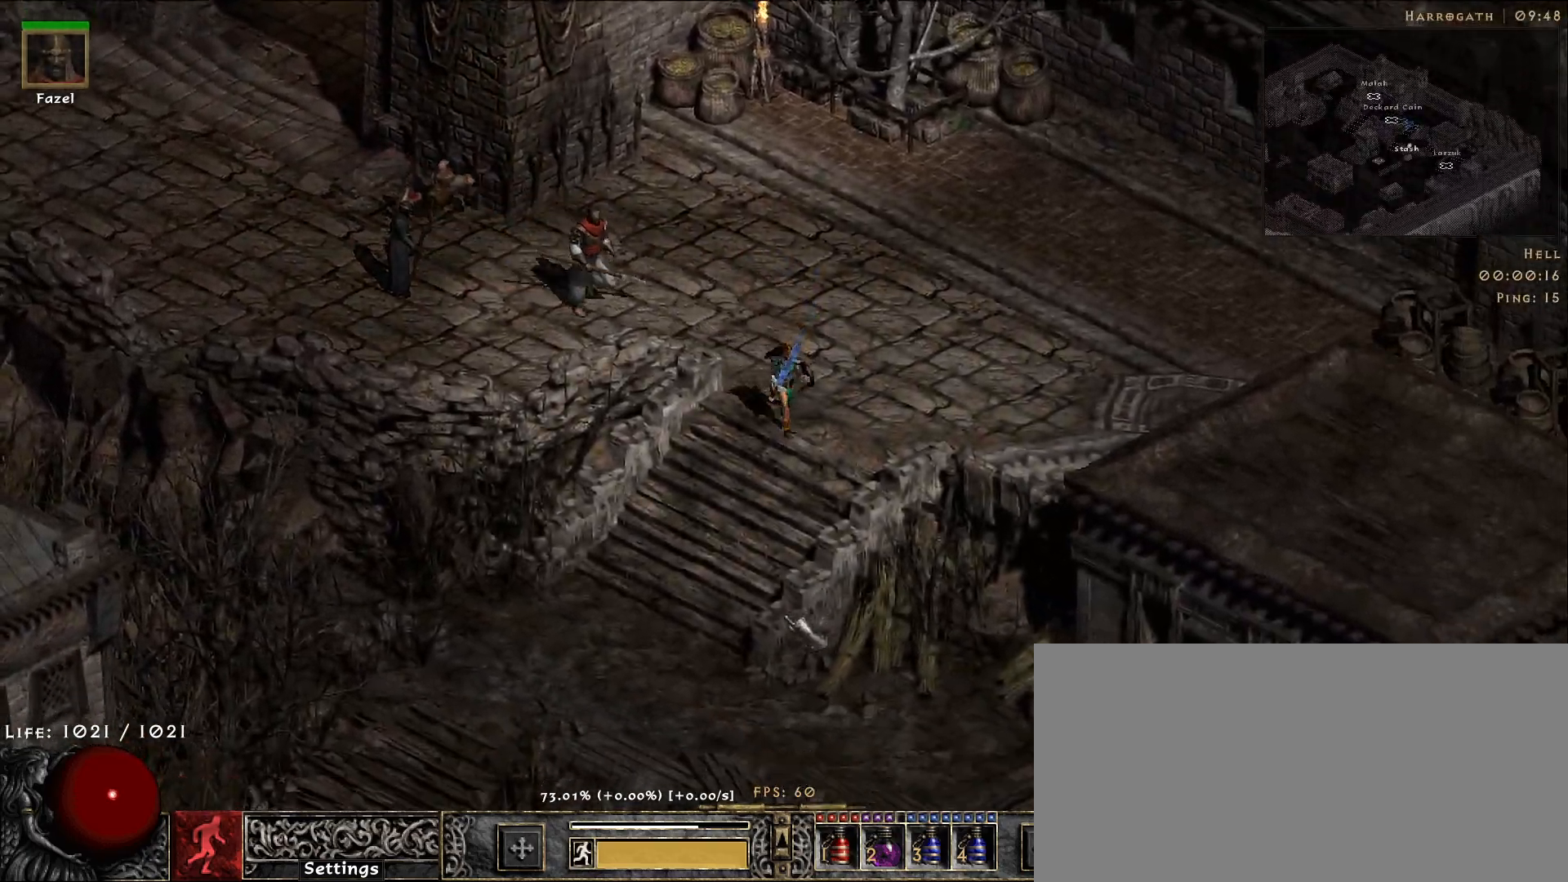
{"keys": [], "mouse": [], "events": [[67, "mouse_left", "up"], [183, "mouse_left", "down"], [283, "mouse_left", "up"], [400, "mouse_left", "down"], [500, "mouse_left", "up"]]}
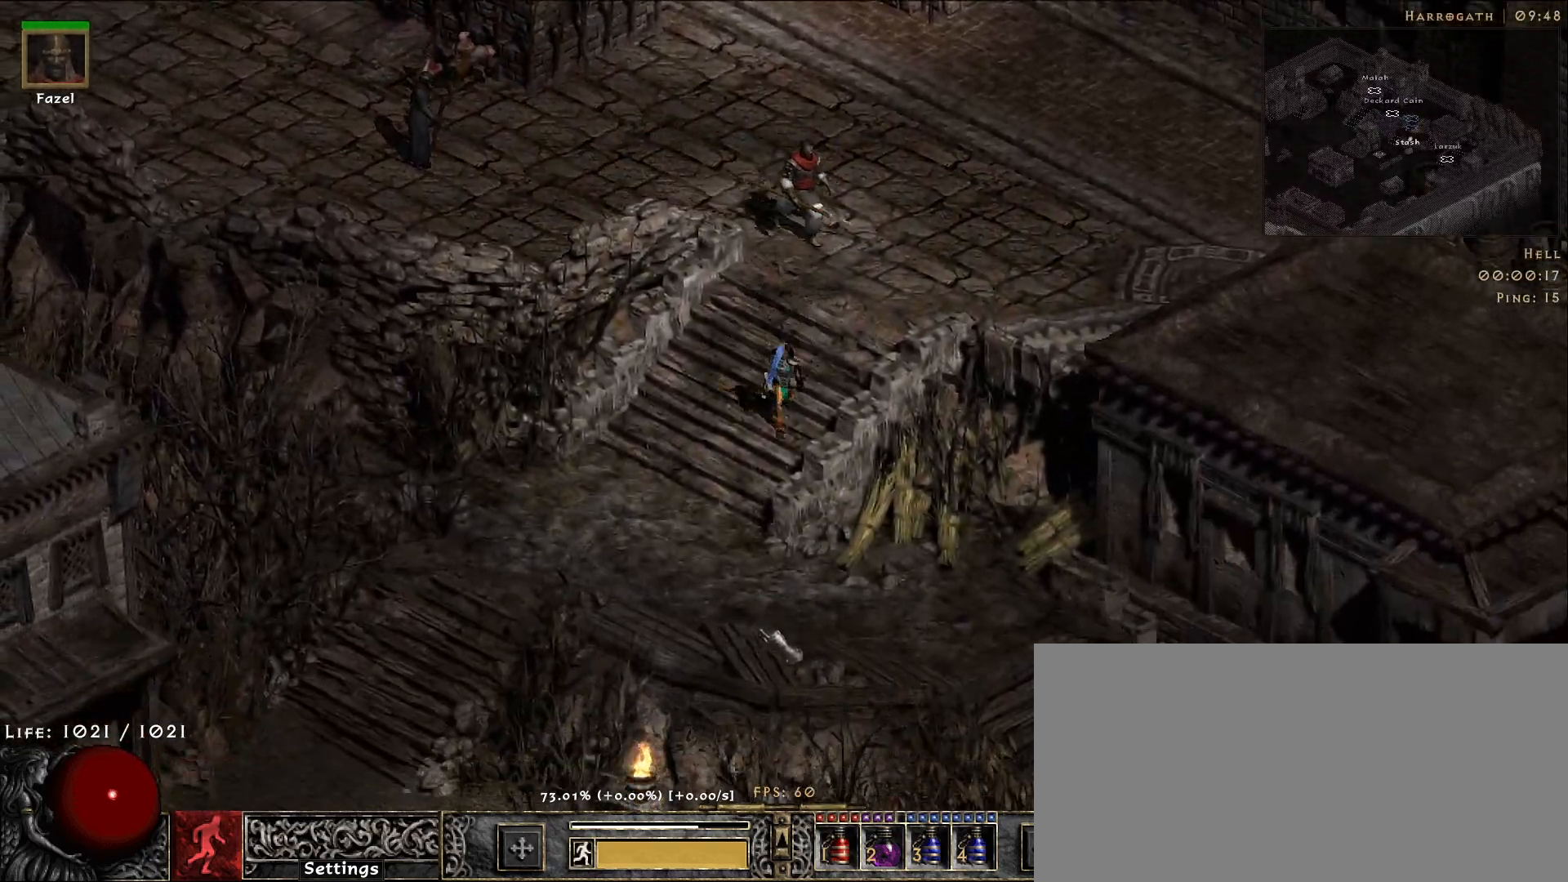
{"keys": [], "mouse": [], "events": [[133, "mouse_left", "down"], [250, "mouse_left", "up"], [383, "mouse_left", "down"], [483, "mouse_left", "up"]]}
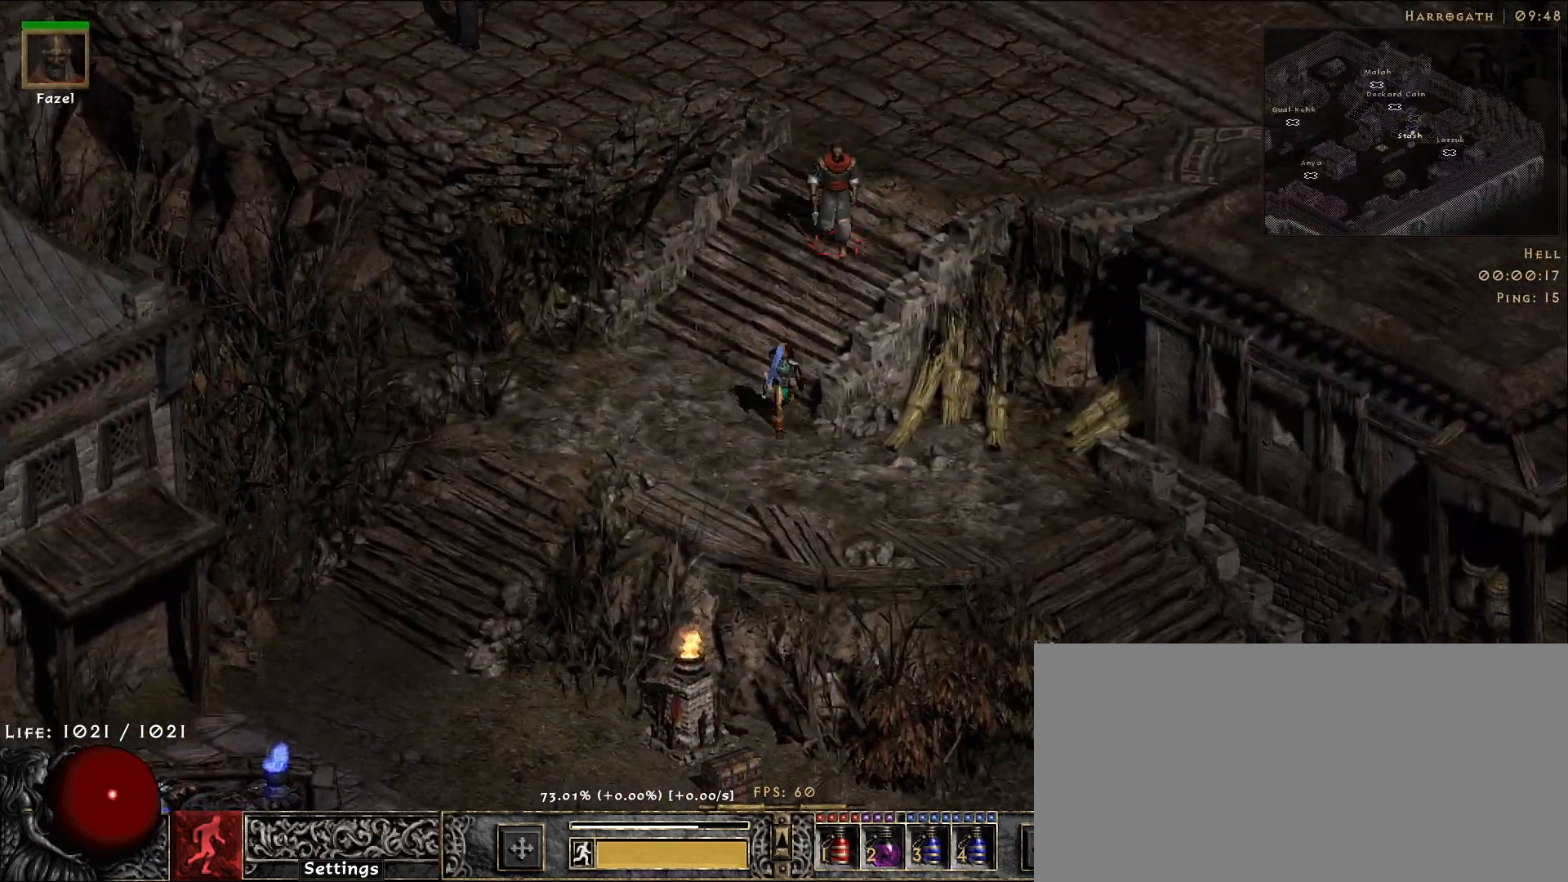
{"keys": [], "mouse": [], "events": [[83, "mouse_left", "down"], [200, "mouse_left", "up"], [300, "mouse_left", "down"], [417, "mouse_left", "up"]]}
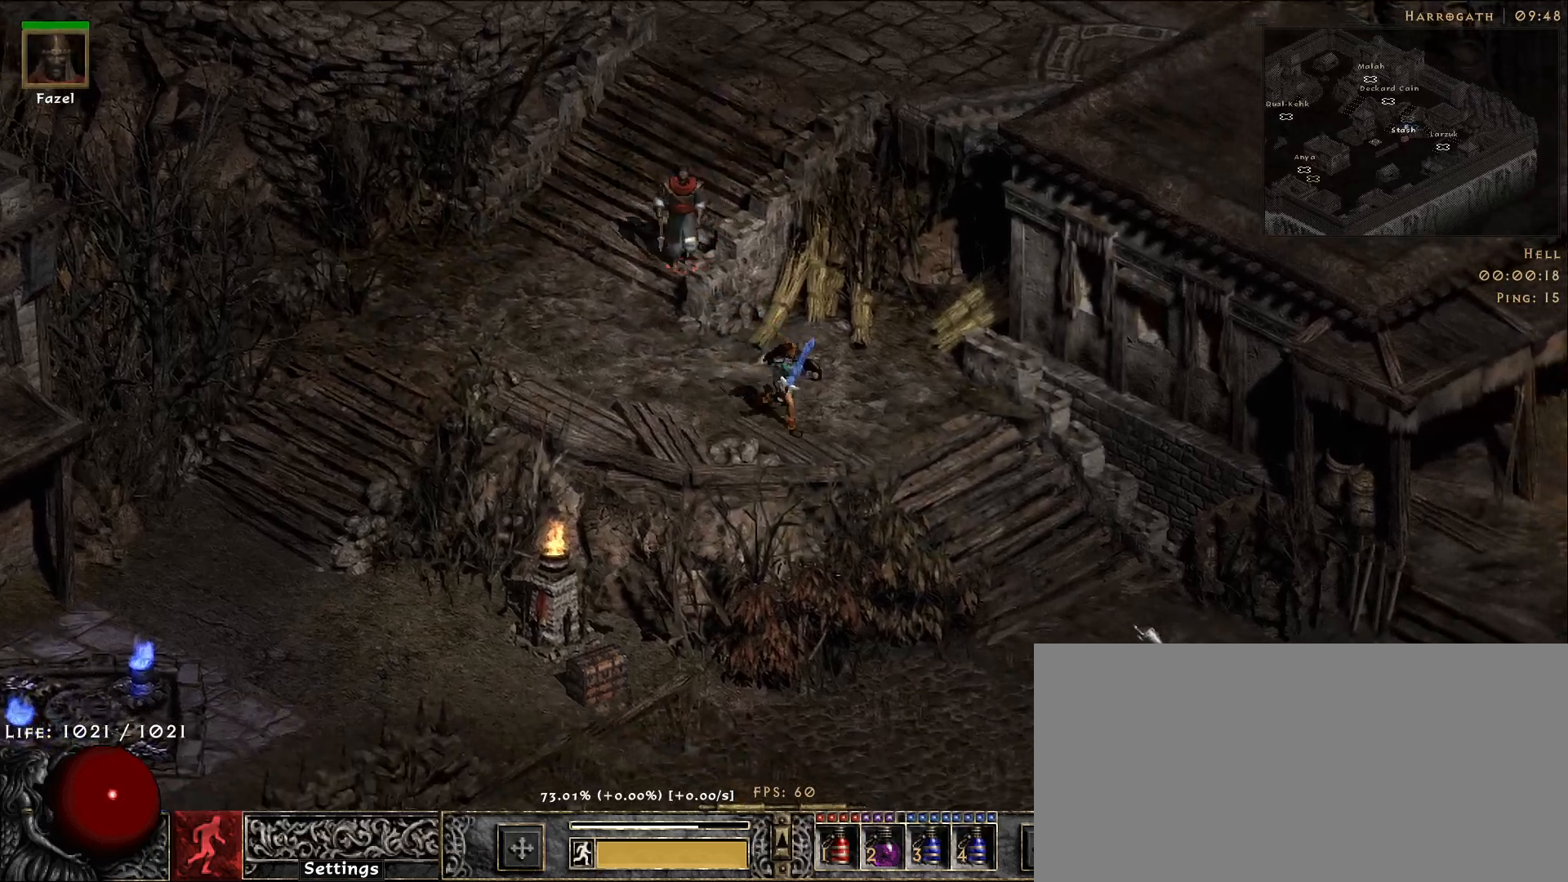
{"keys": [], "mouse": ["left"], "events": [[17, "mouse_left", "down"], [133, "mouse_left", "up"], [450, "mouse_left", "down"]]}
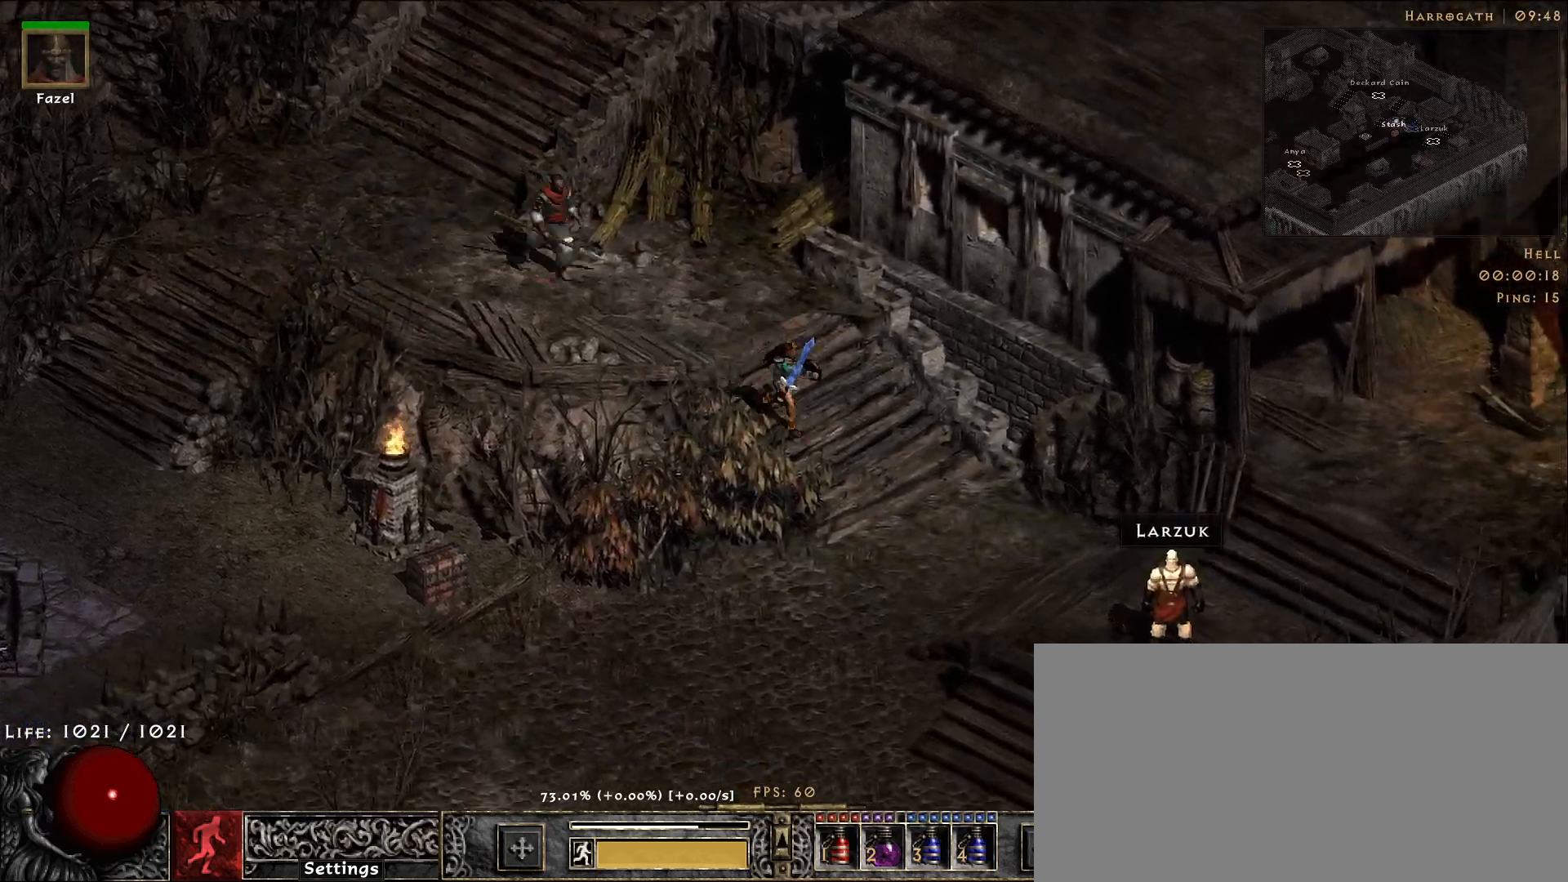
{"keys": [], "mouse": [], "events": [[33, "mouse_left", "up"]]}
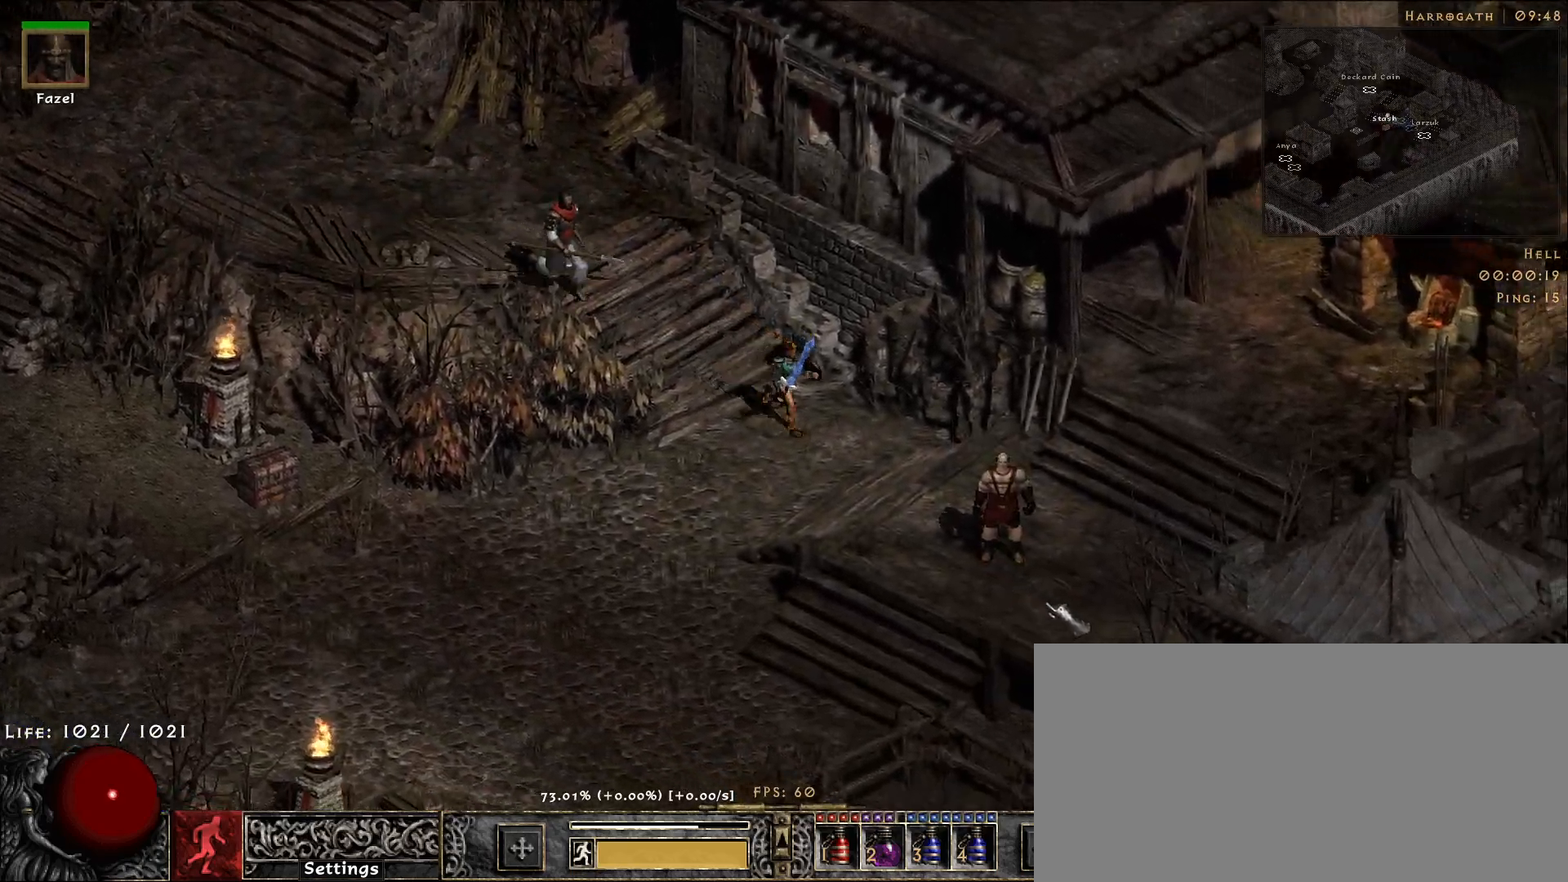
{"keys": [], "mouse": [], "events": []}
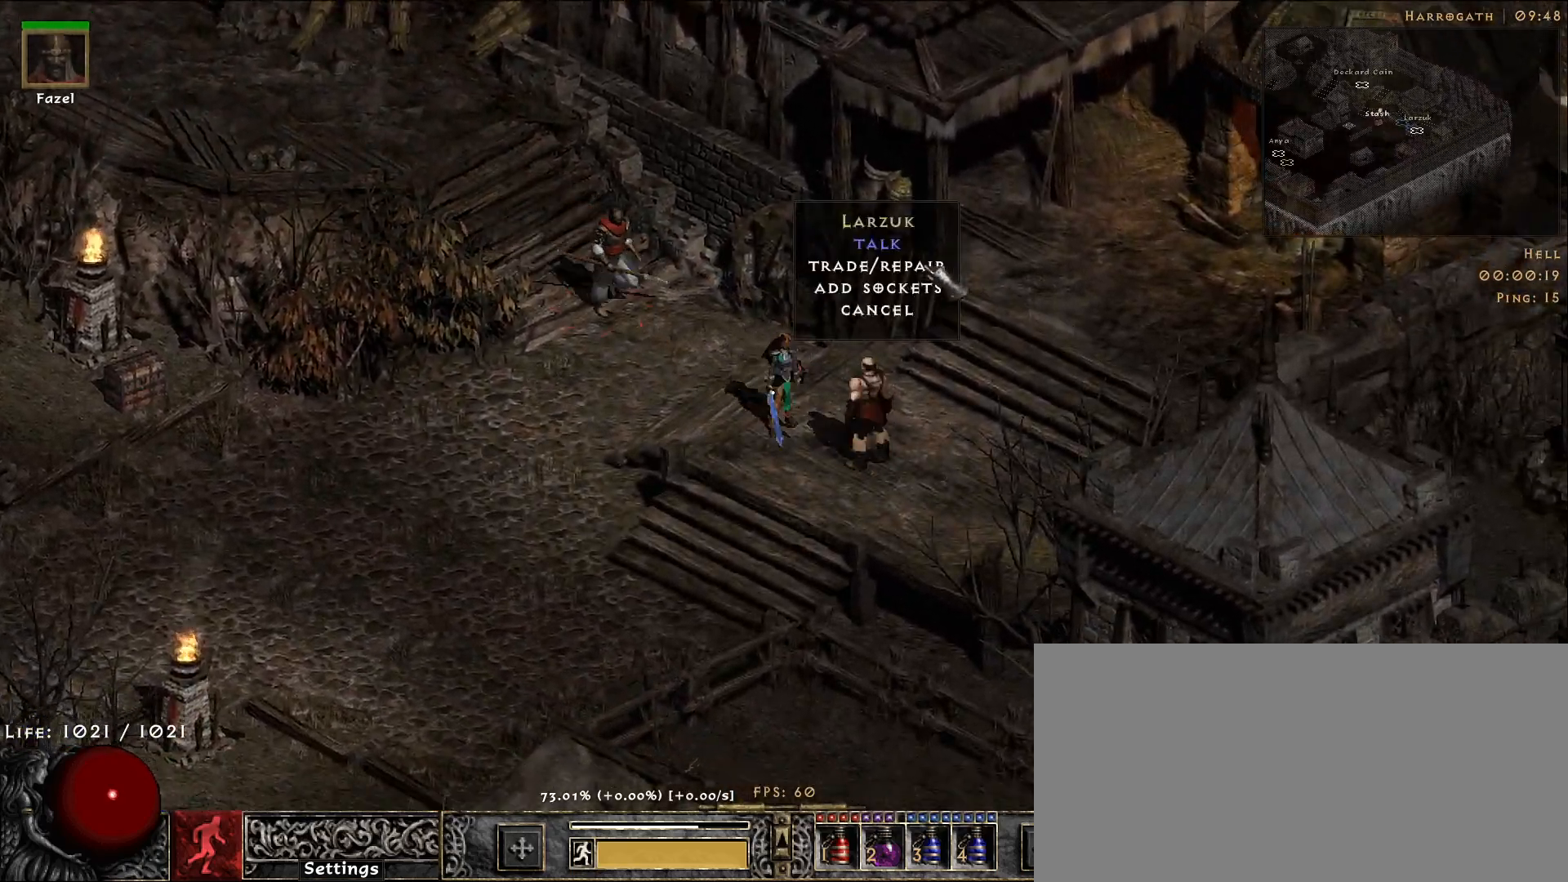
{"keys": [], "mouse": [], "events": []}
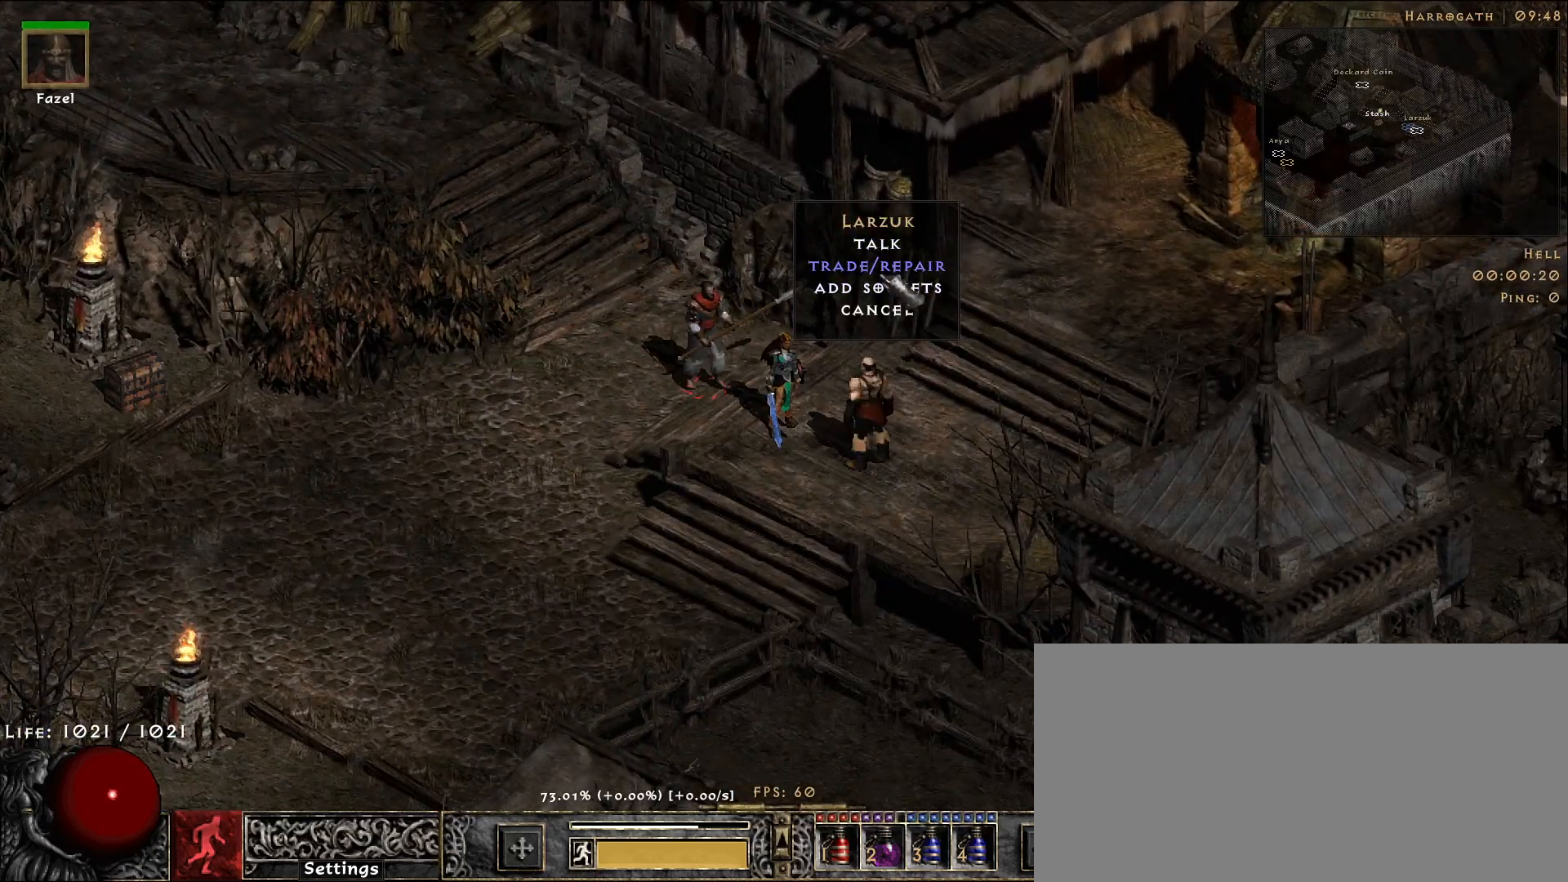
{"keys": [], "mouse": [], "events": [[67, "mouse_left", "down"], [133, "mouse_left", "up"]]}
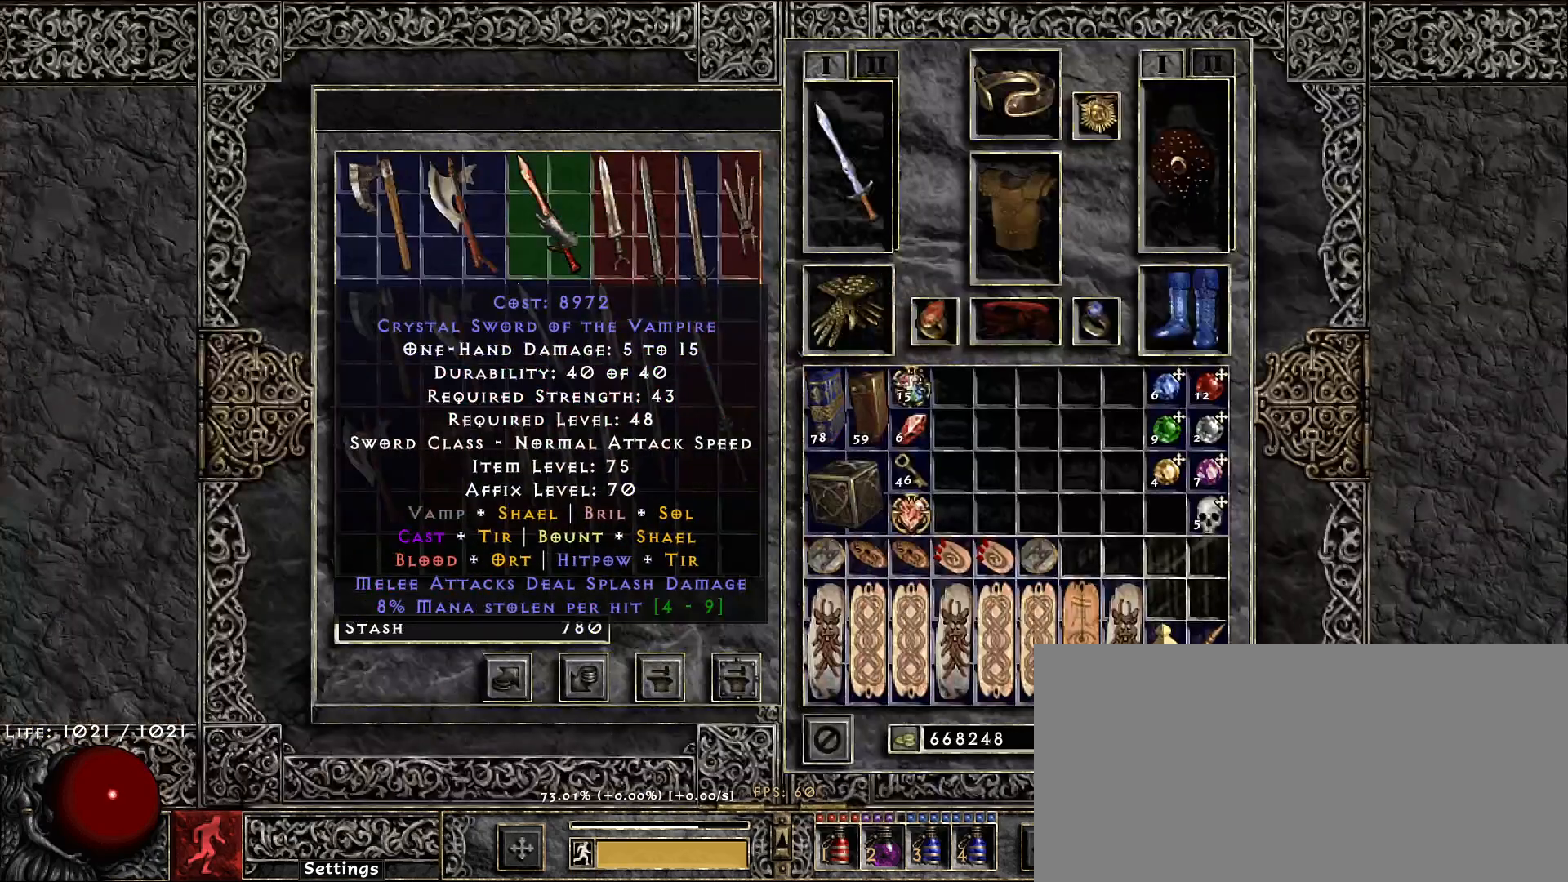
{"keys": [], "mouse": [], "events": [[400, "mouse_left", "down"], [483, "mouse_left", "up"]]}